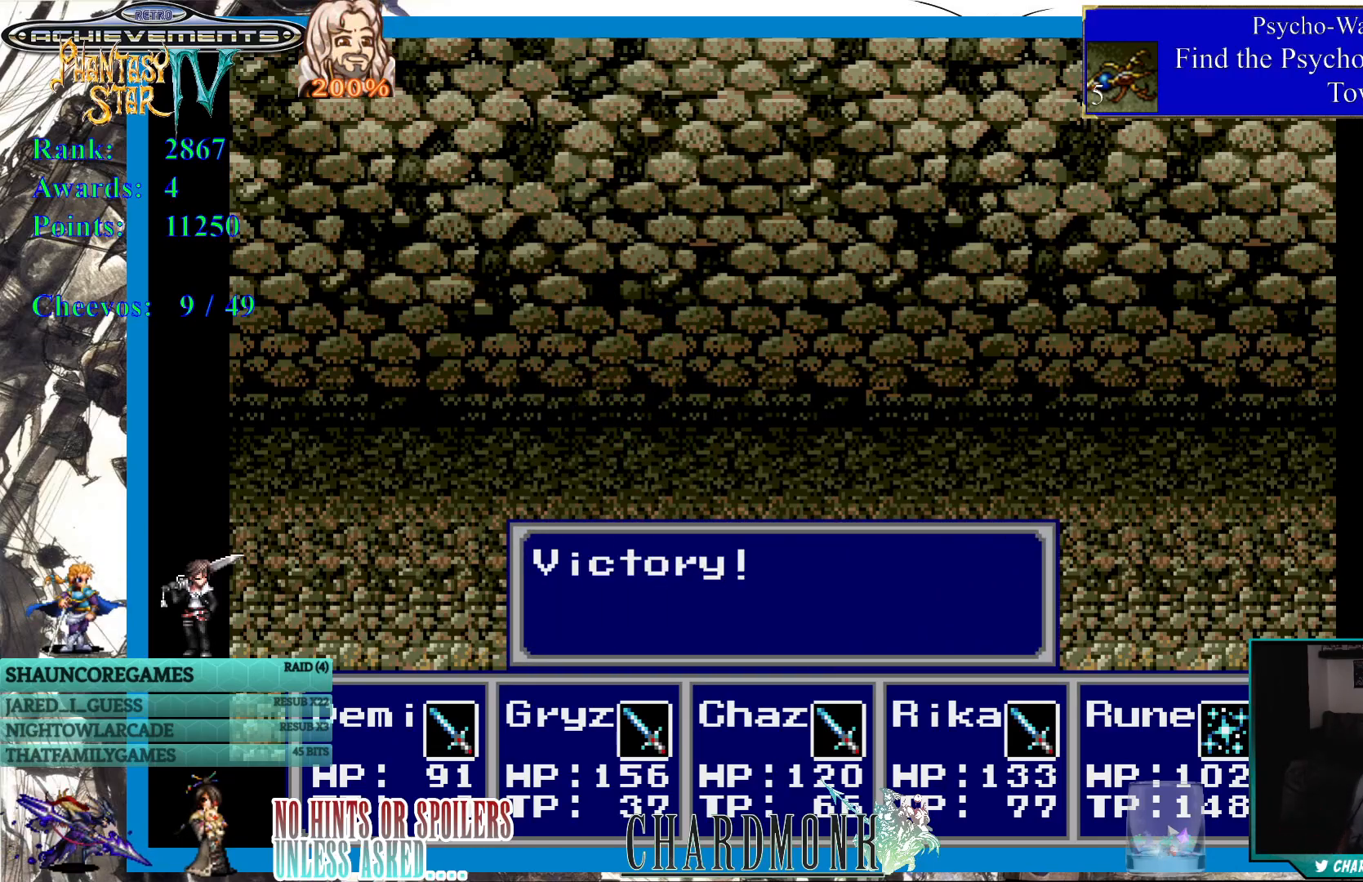
Gameplay with a controller (PlayStation layout); each line is a JSON object with the inputs held at the frame after it. "events" lists button and stick changes between this image and that frame as [ms after this image, input, new state], when the widget could be followed in between. Not read: L3 R3.
{"buttons": ["CIRCLE"], "left_stick": "center", "right_stick": "center", "events": [[417, "CIRCLE", "down"]]}
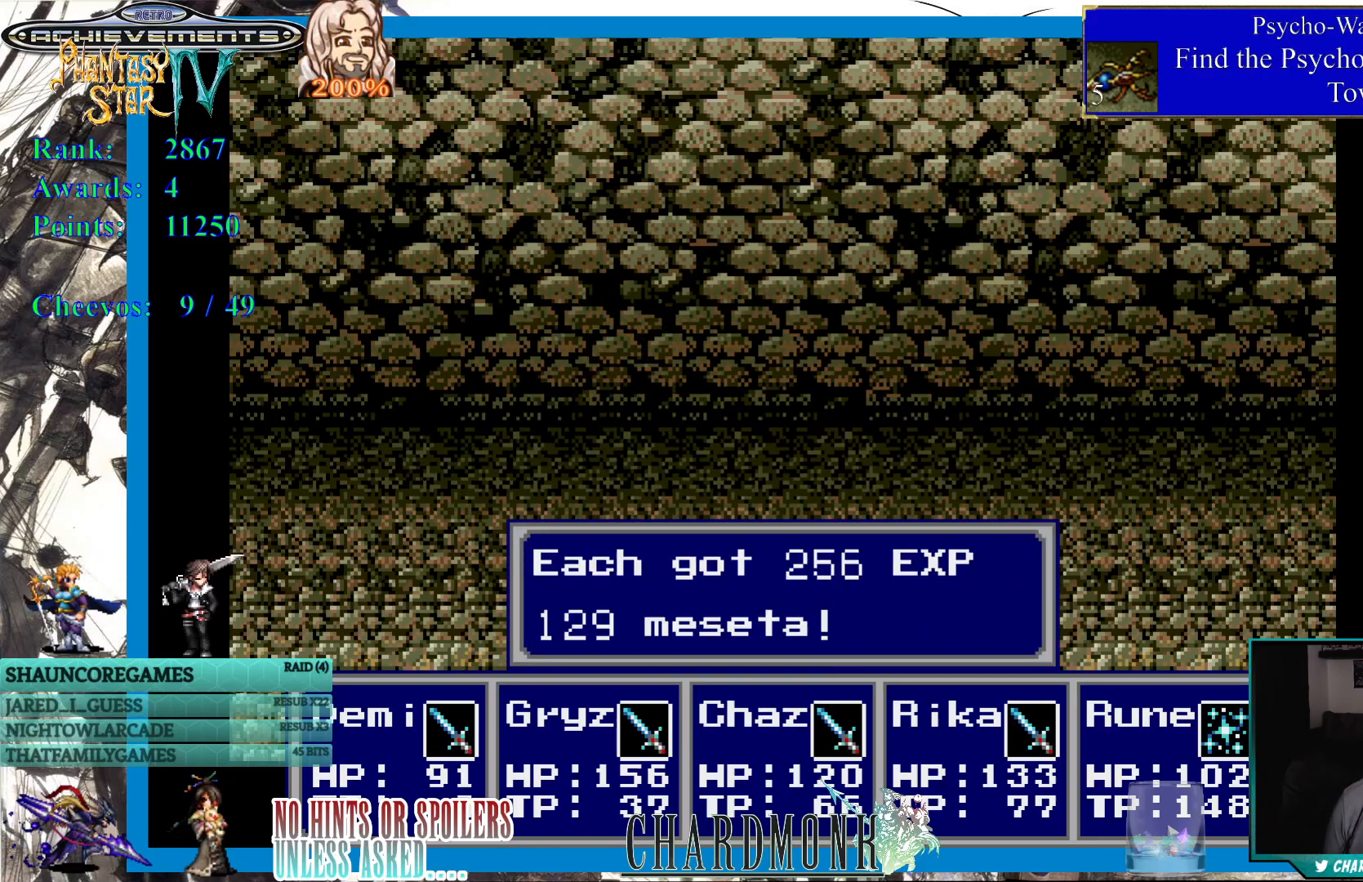
{"buttons": [], "left_stick": "center", "right_stick": "center", "events": [[67, "CIRCLE", "up"], [317, "CROSS", "down"], [500, "CROSS", "up"]]}
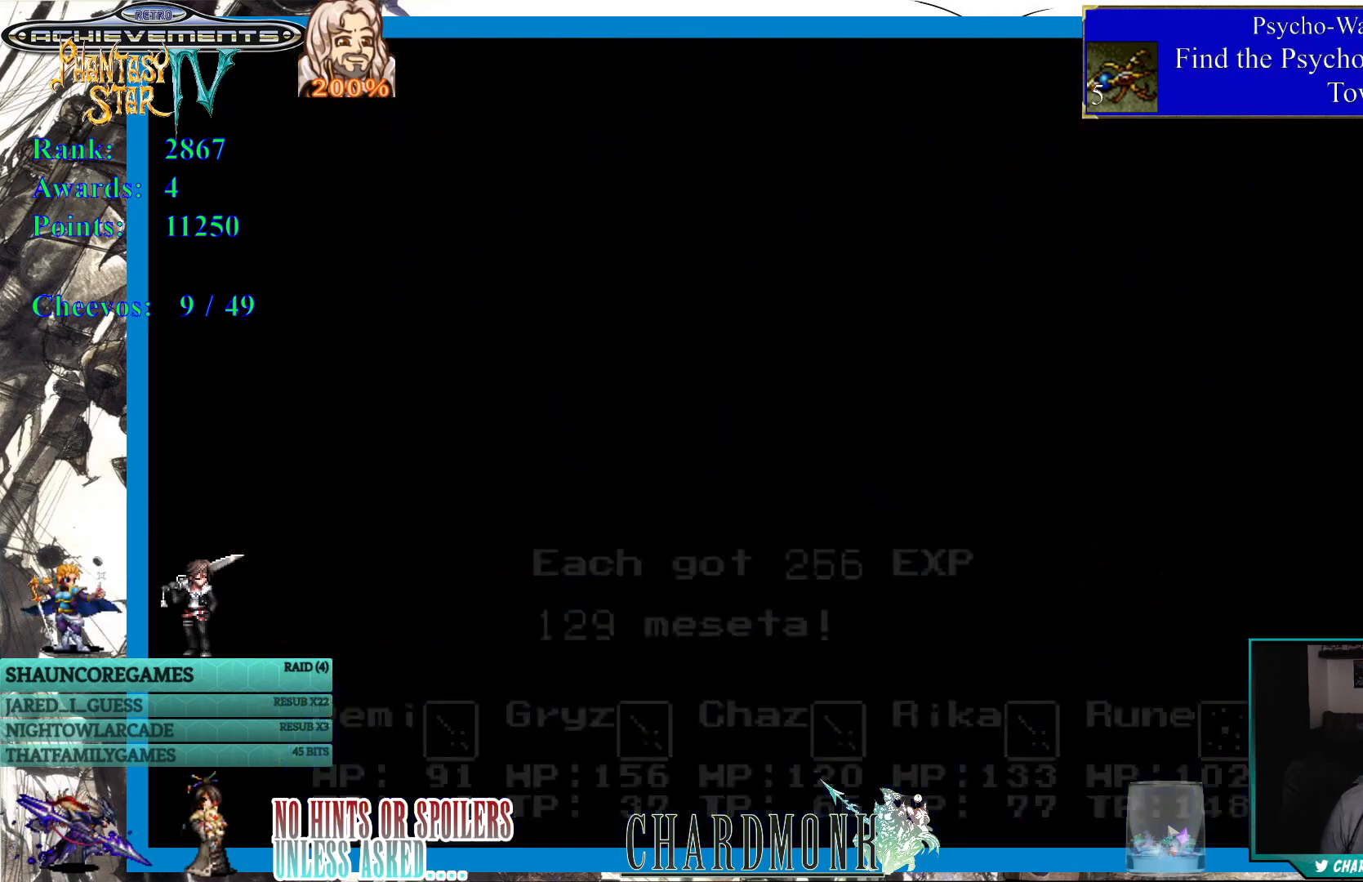
{"buttons": [], "left_stick": "center", "right_stick": "center", "events": []}
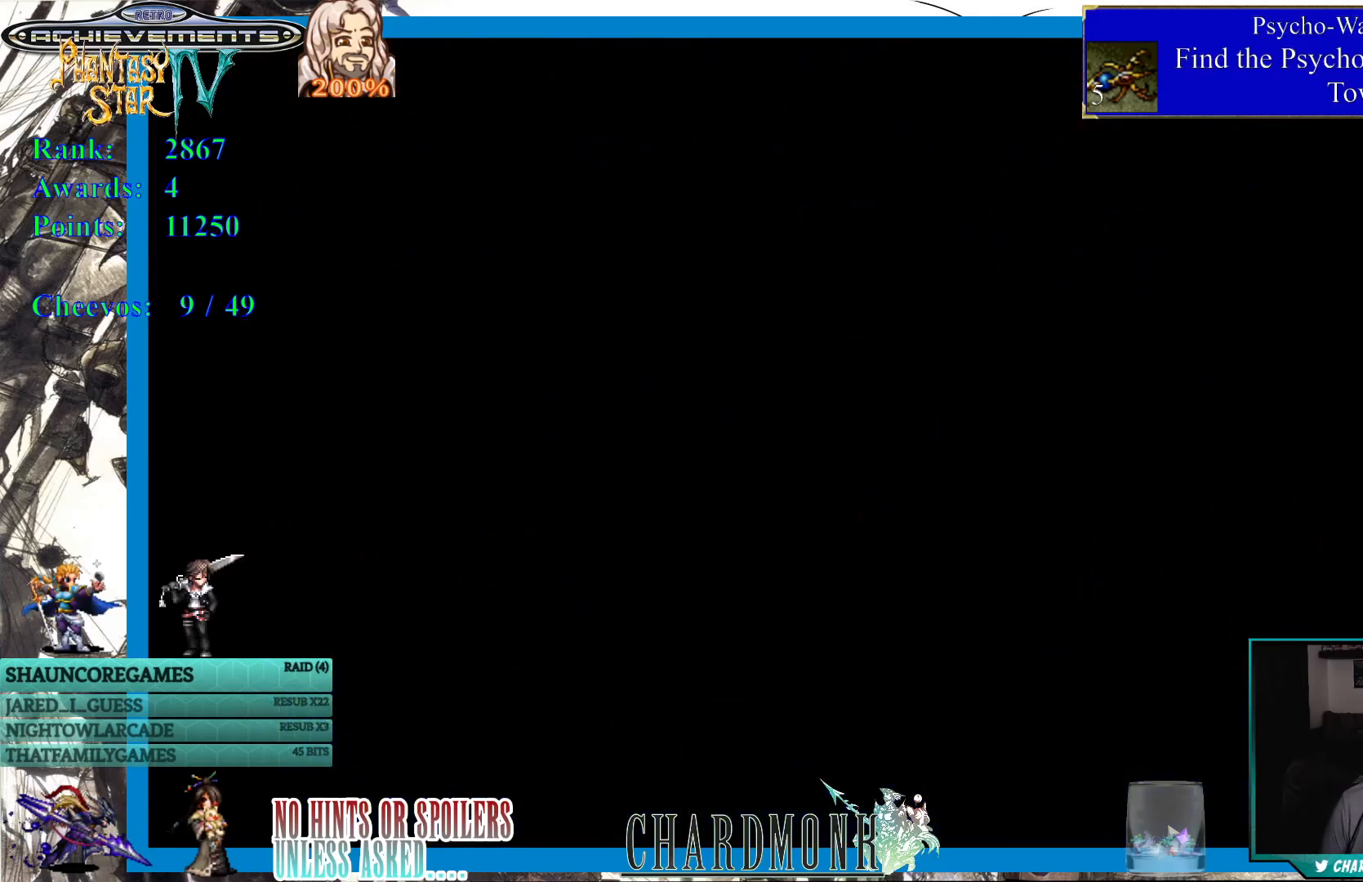
{"buttons": [], "left_stick": "center", "right_stick": "center", "events": []}
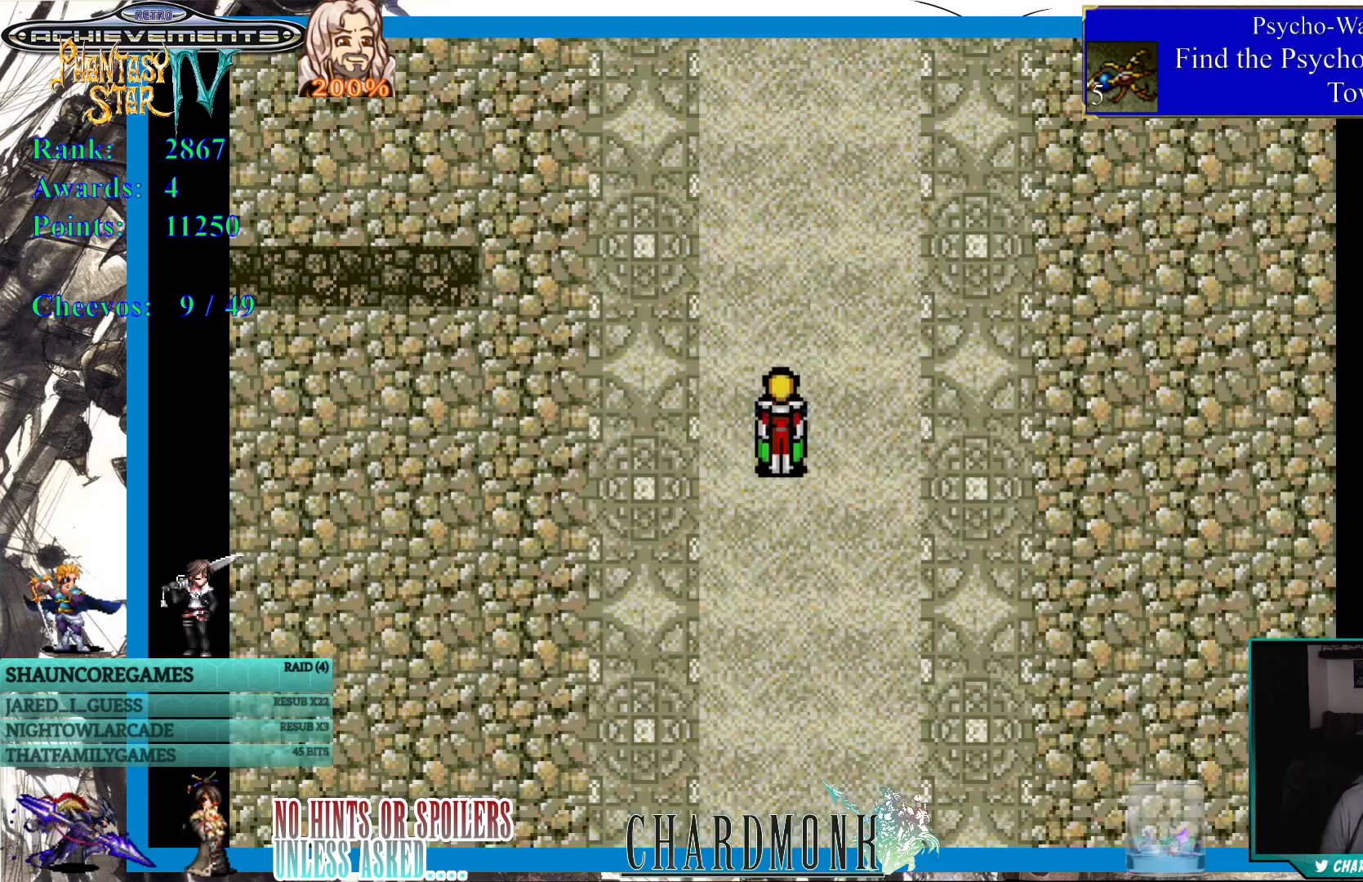
{"buttons": ["DPAD_UP"], "left_stick": "center", "right_stick": "center", "events": [[183, "DPAD_UP", "down"]]}
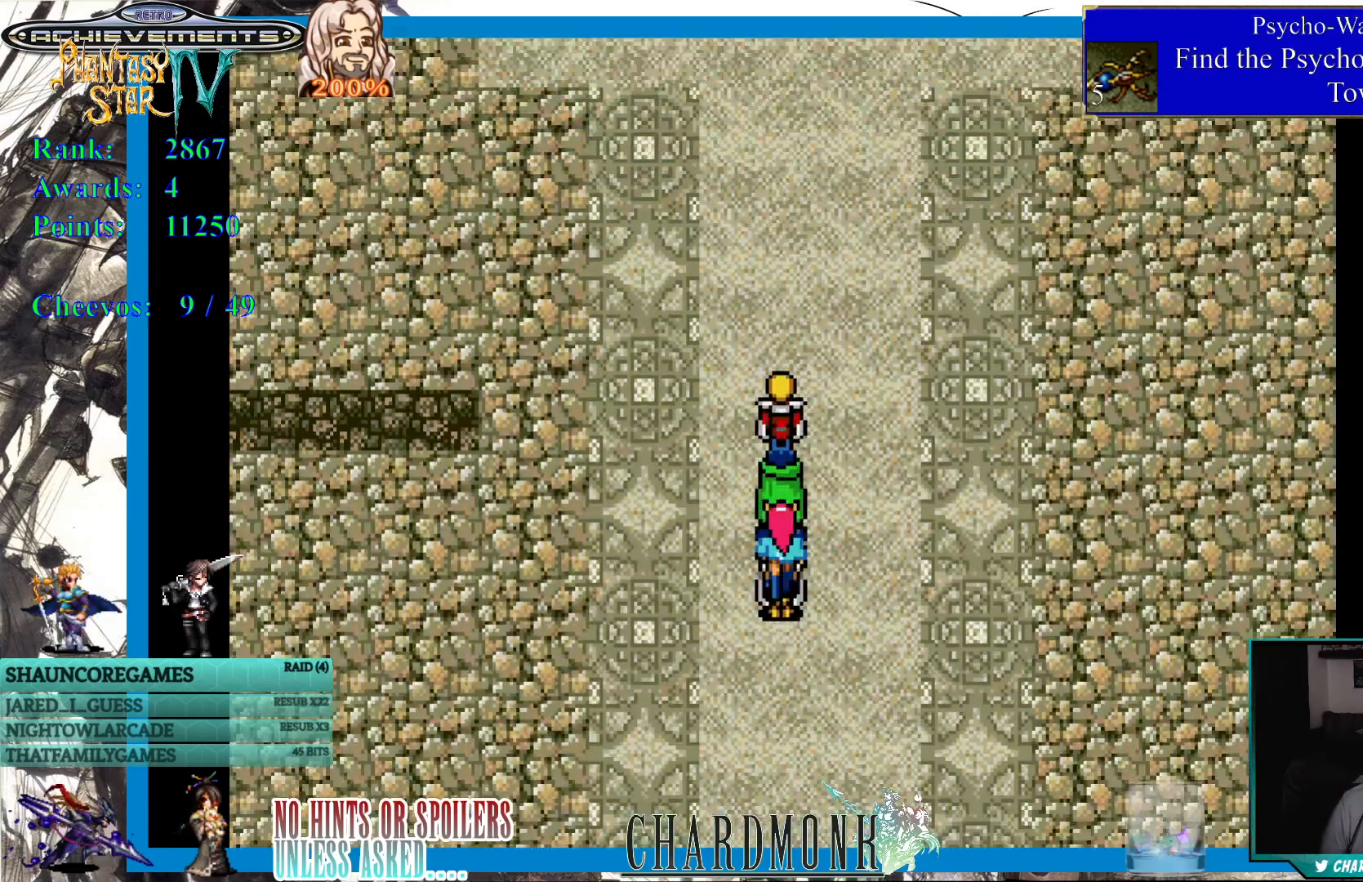
{"buttons": ["DPAD_UP"], "left_stick": "center", "right_stick": "center", "events": []}
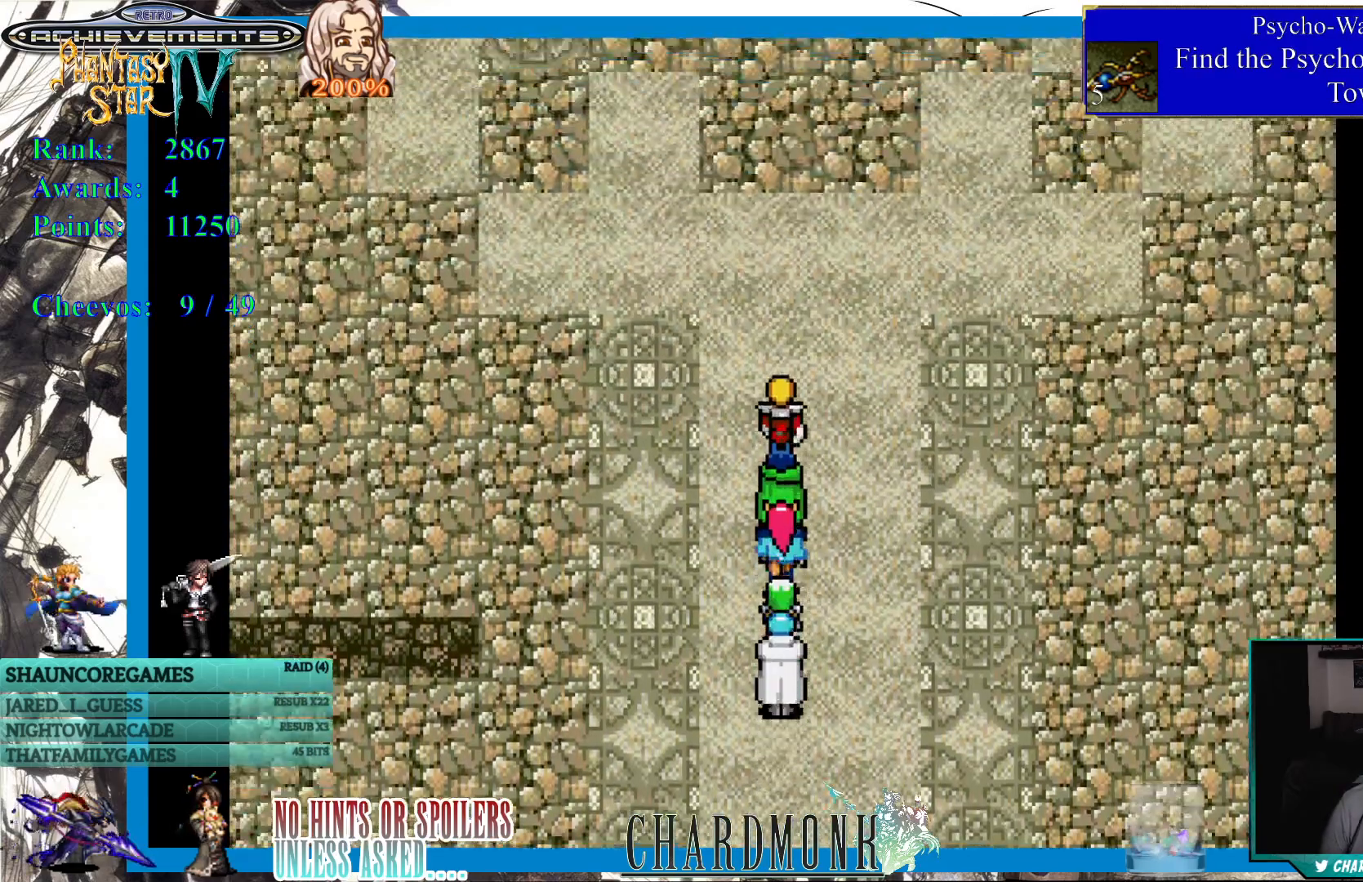
{"buttons": ["DPAD_UP"], "left_stick": "center", "right_stick": "center", "events": []}
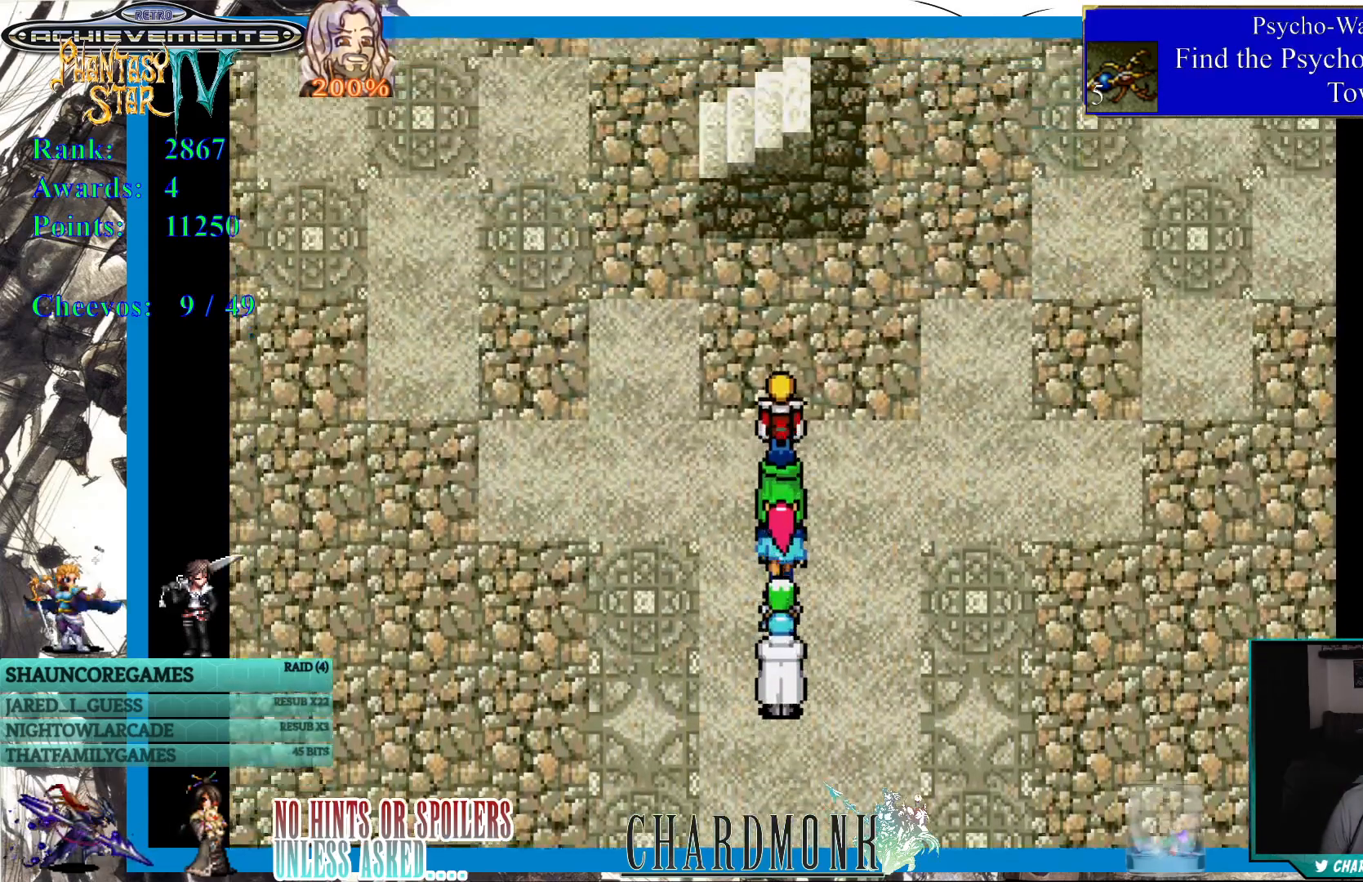
{"buttons": [], "left_stick": "center", "right_stick": "center", "events": [[283, "DPAD_UP", "up"]]}
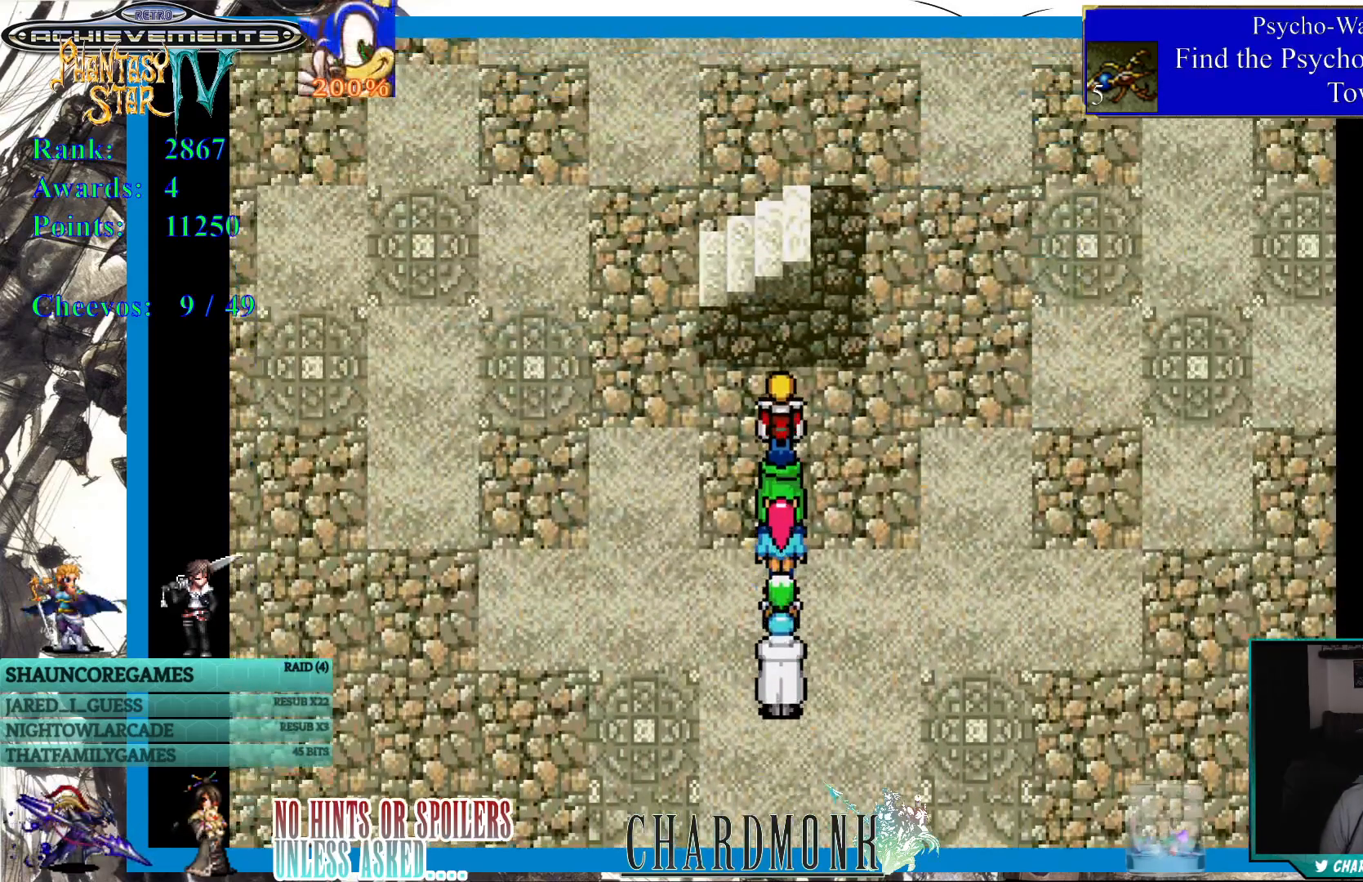
{"buttons": ["DPAD_LEFT"], "left_stick": "center", "right_stick": "center", "events": [[33, "DPAD_LEFT", "down"], [467, "DPAD_UP", "down"], [500, "DPAD_UP", "up"]]}
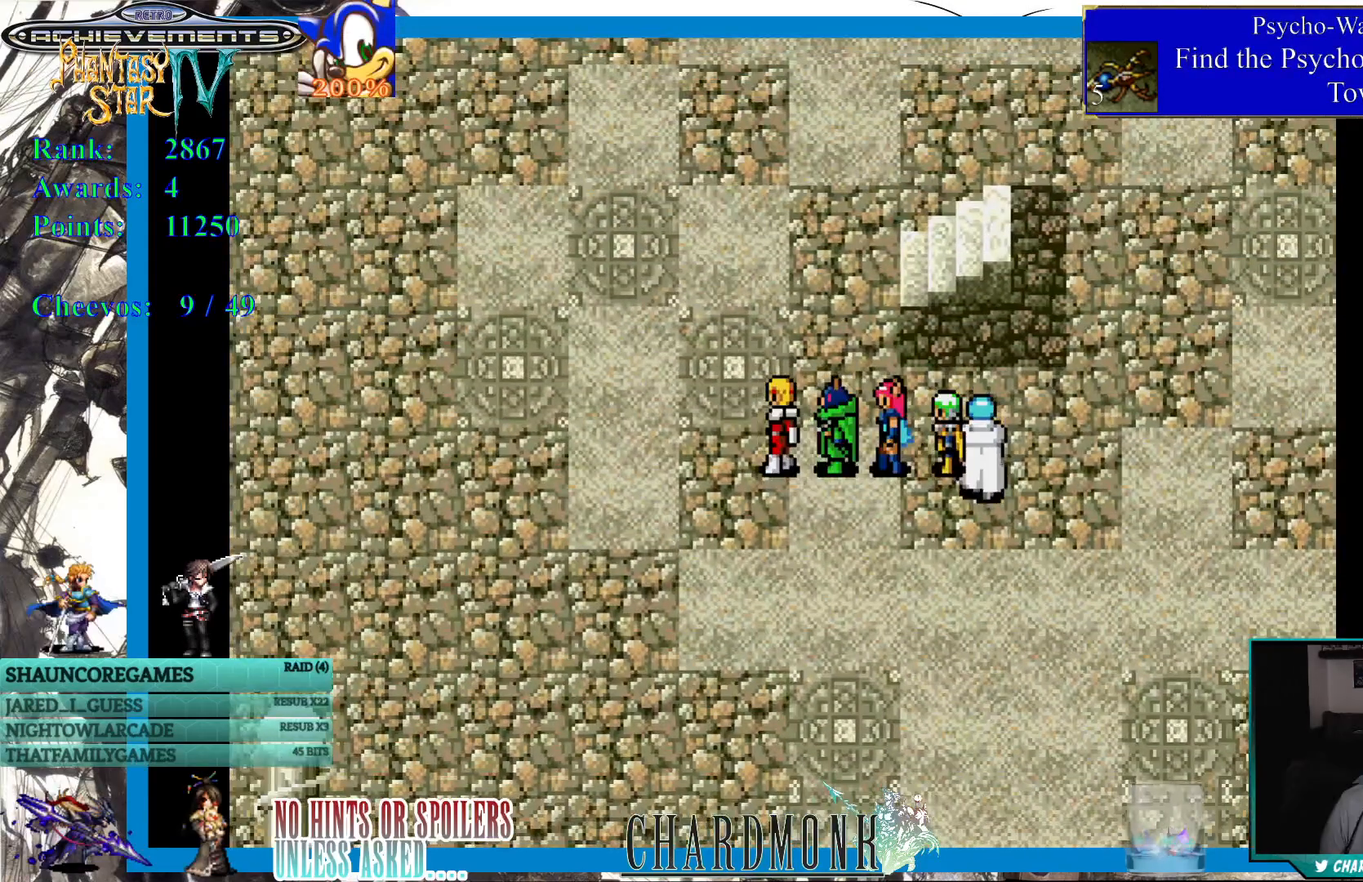
{"buttons": ["DPAD_UP"], "left_stick": "center", "right_stick": "center", "events": [[33, "DPAD_LEFT", "up"], [33, "DPAD_UP", "down"]]}
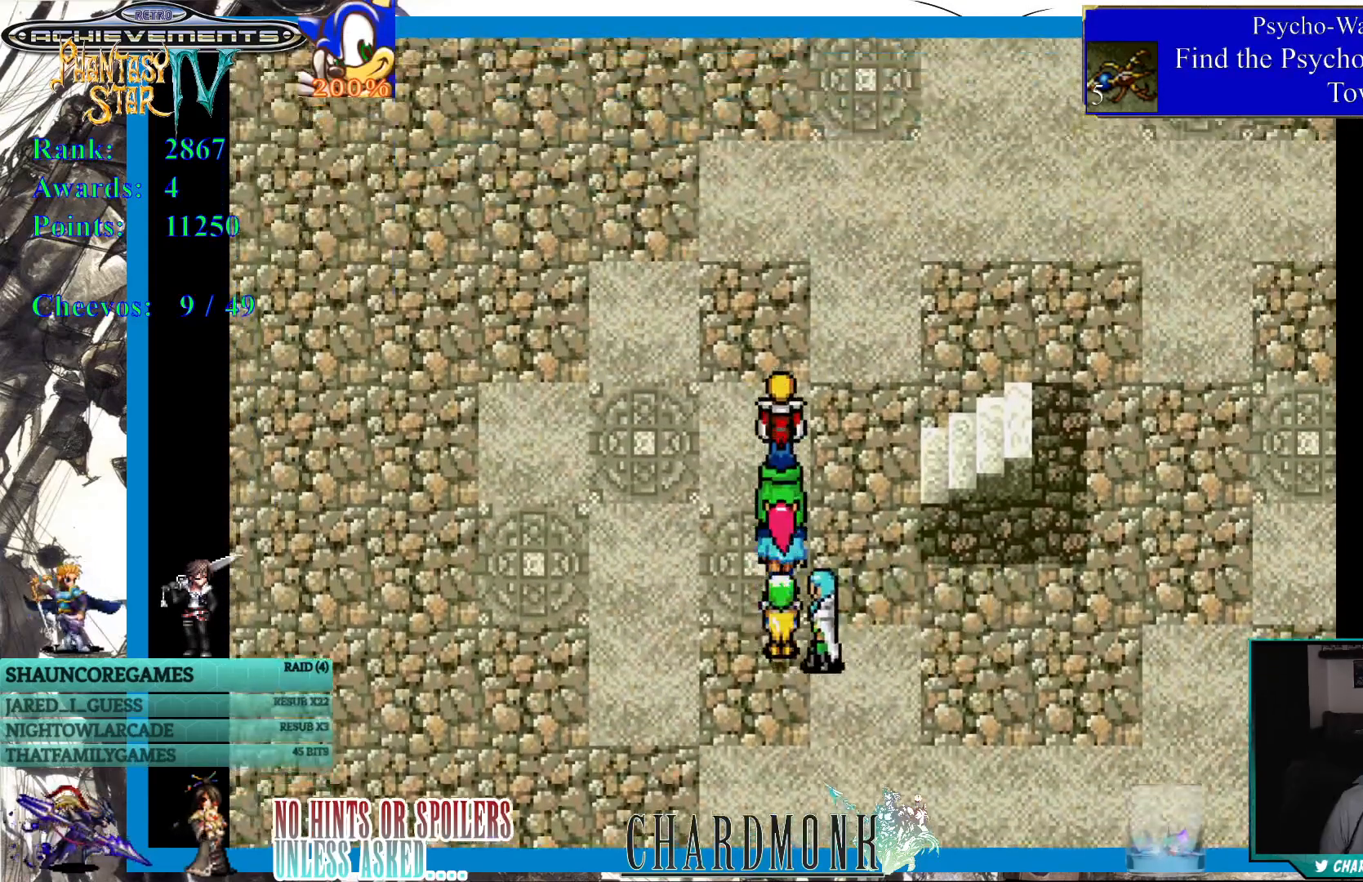
{"buttons": ["DPAD_UP"], "left_stick": "center", "right_stick": "center", "events": [[200, "DPAD_UP", "up"], [450, "DPAD_UP", "down"]]}
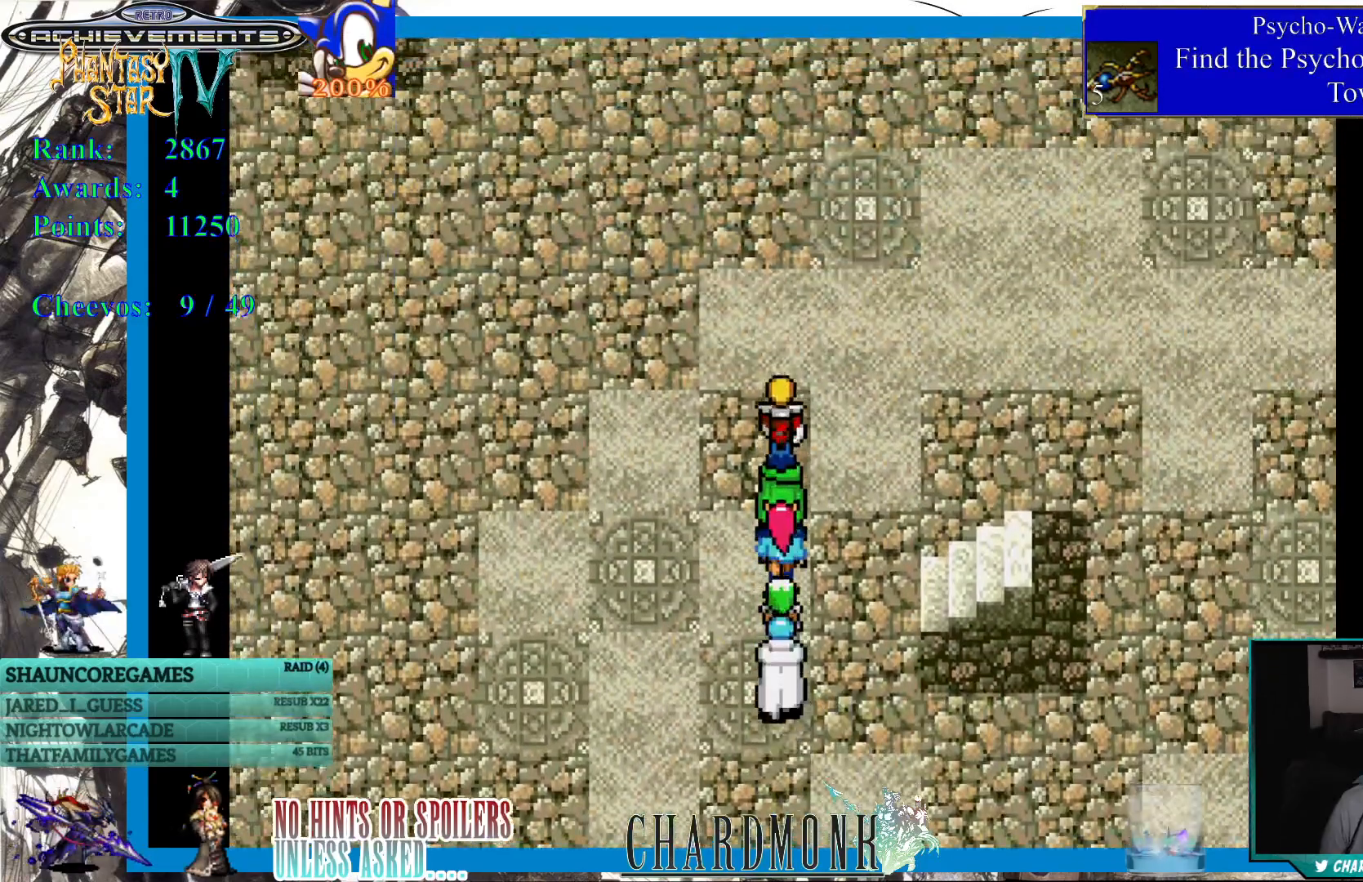
{"buttons": ["DPAD_UP"], "left_stick": "center", "right_stick": "center", "events": []}
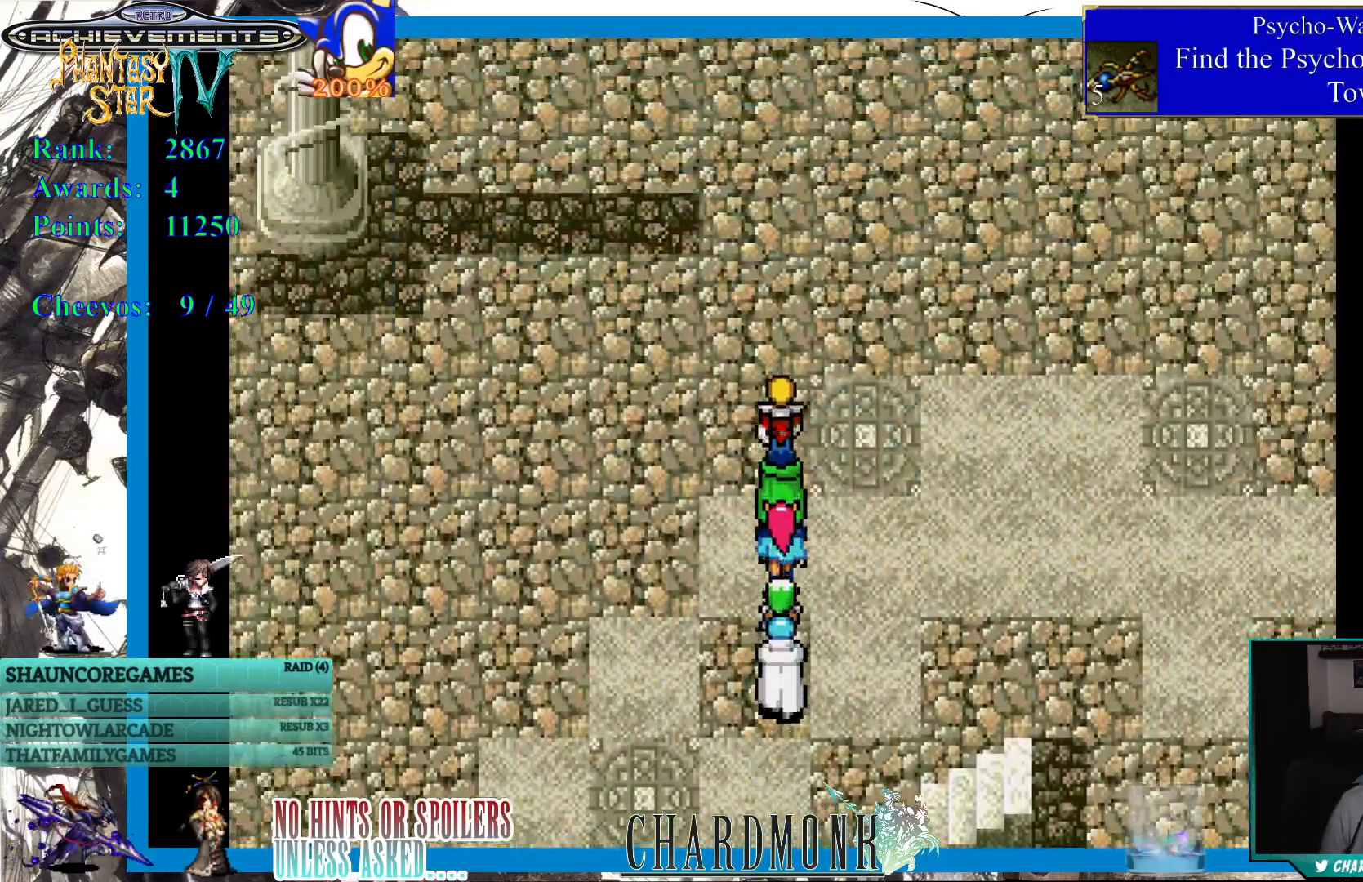
{"buttons": ["DPAD_UP"], "left_stick": "center", "right_stick": "center", "events": []}
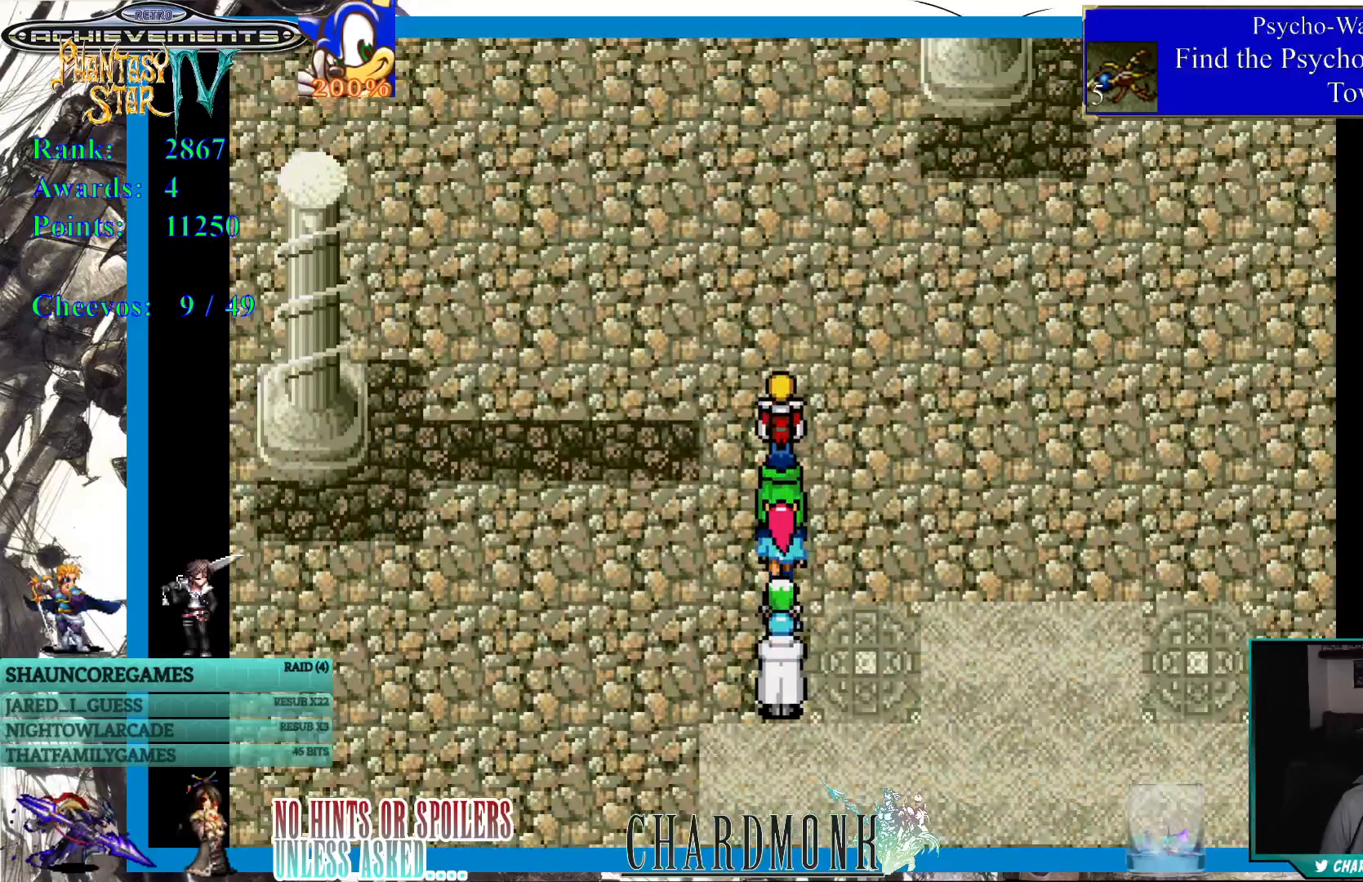
{"buttons": ["DPAD_UP"], "left_stick": "center", "right_stick": "center", "events": []}
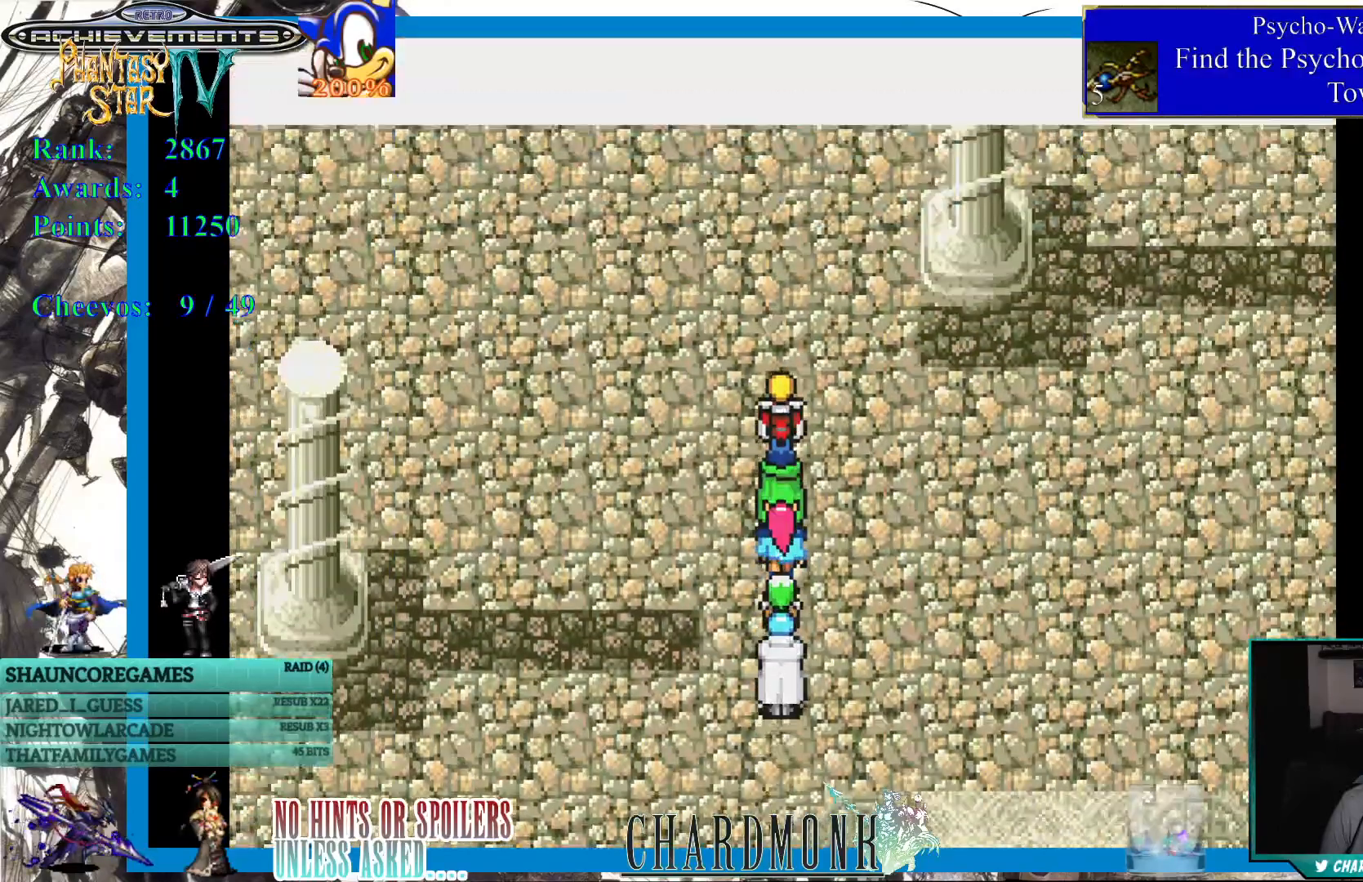
{"buttons": [], "left_stick": "center", "right_stick": "center", "events": [[317, "DPAD_UP", "up"]]}
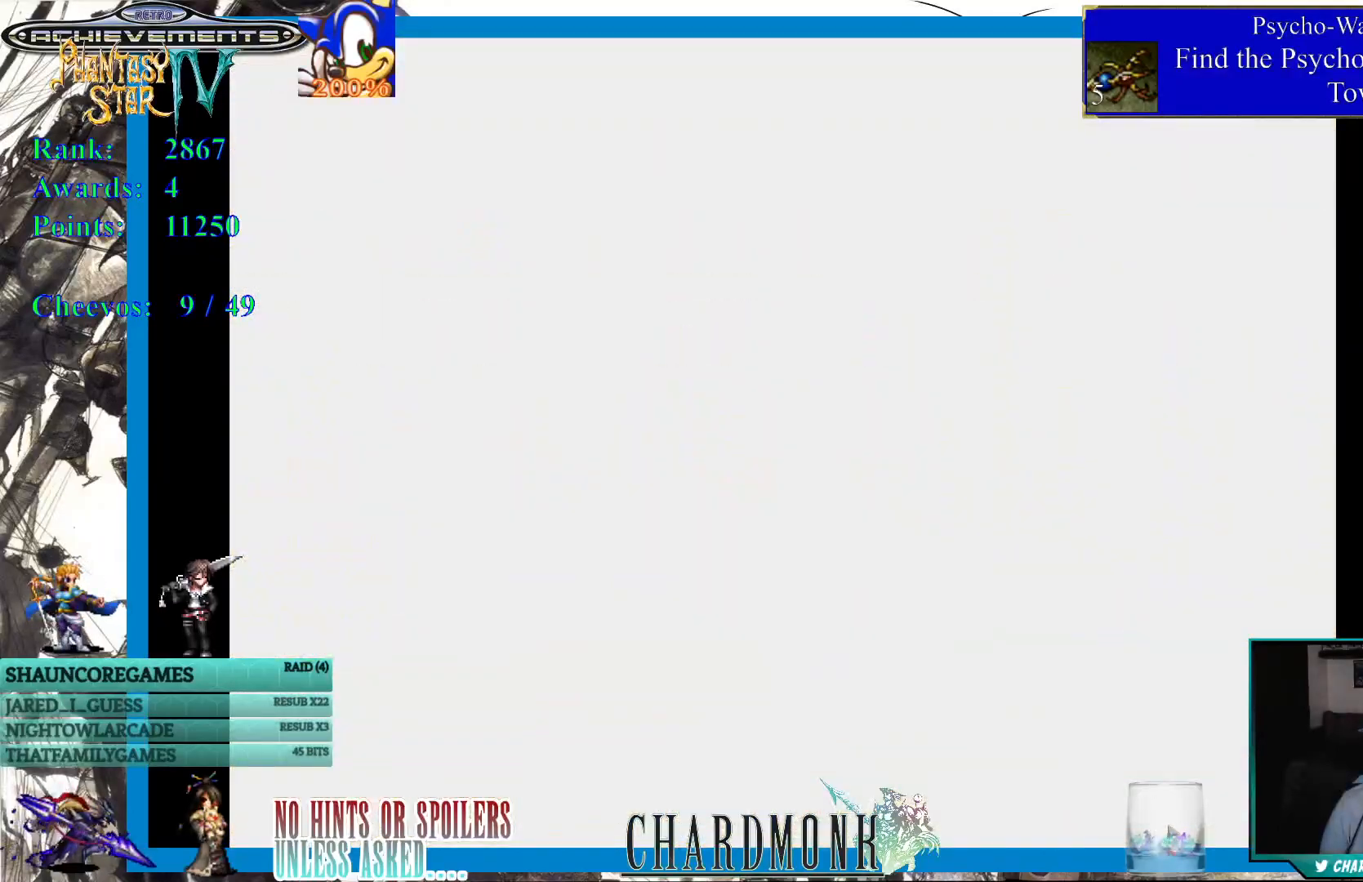
{"buttons": [], "left_stick": "center", "right_stick": "center", "events": []}
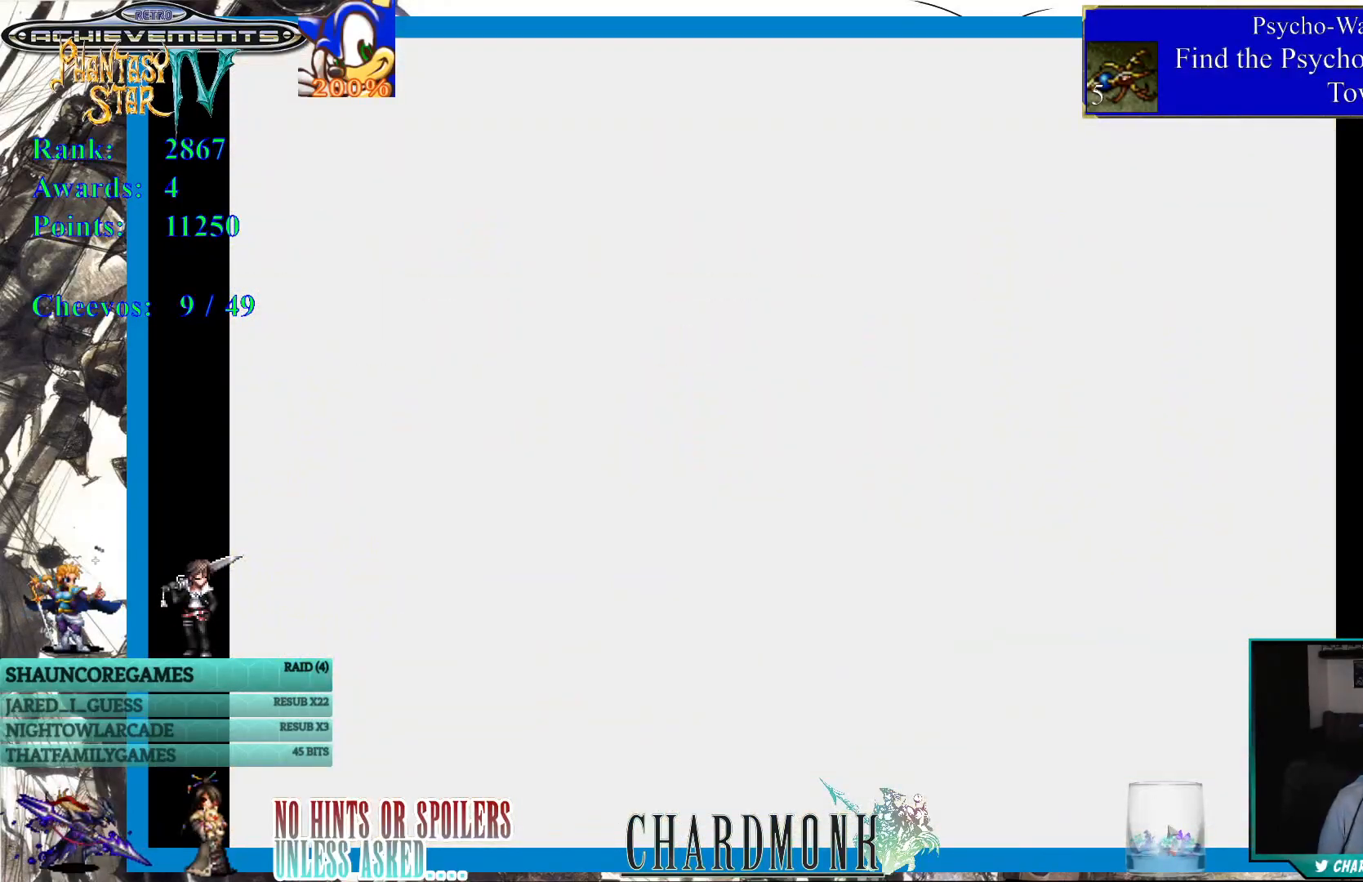
{"buttons": [], "left_stick": "center", "right_stick": "center", "events": []}
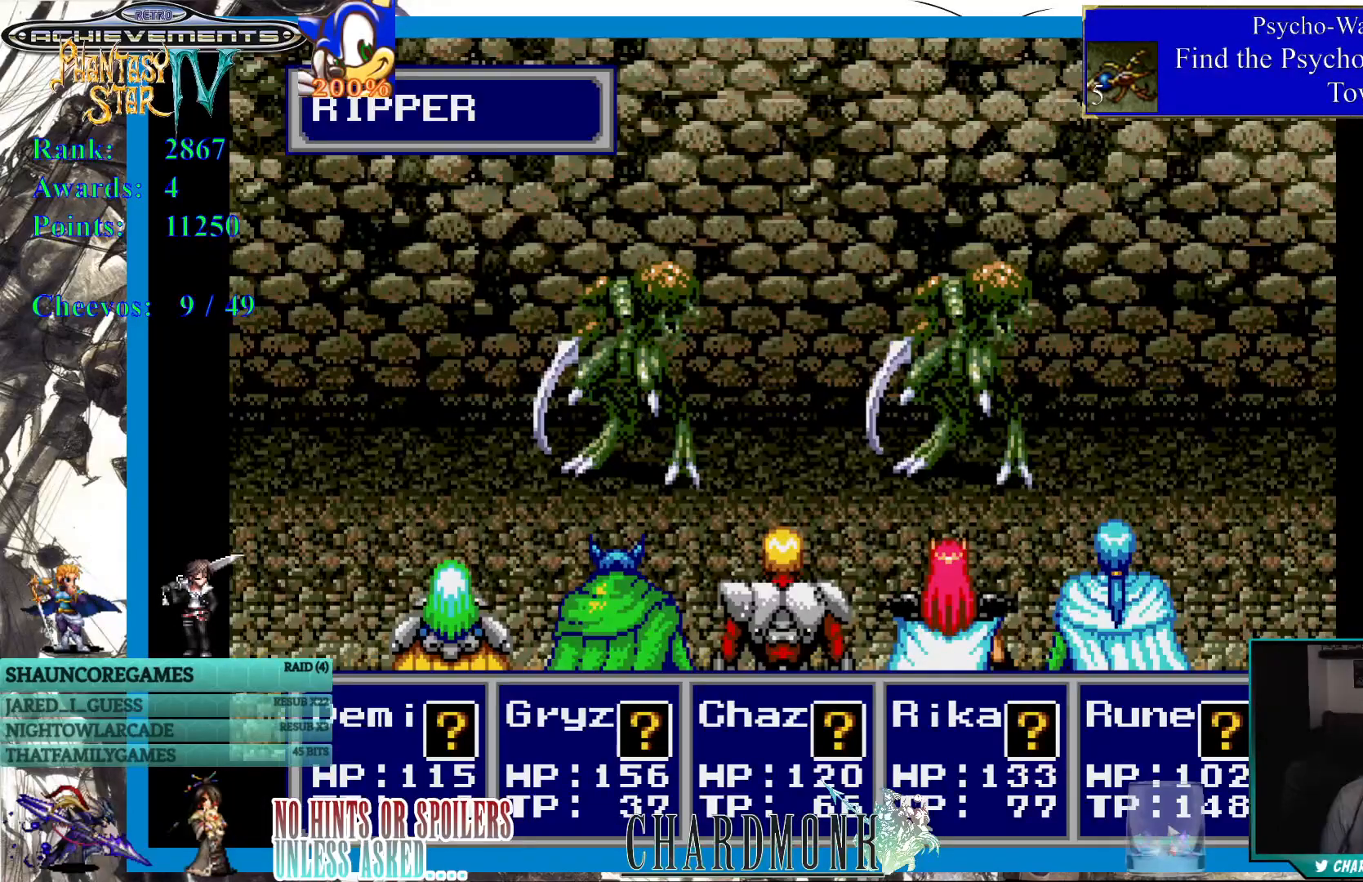
{"buttons": [], "left_stick": "center", "right_stick": "center", "events": []}
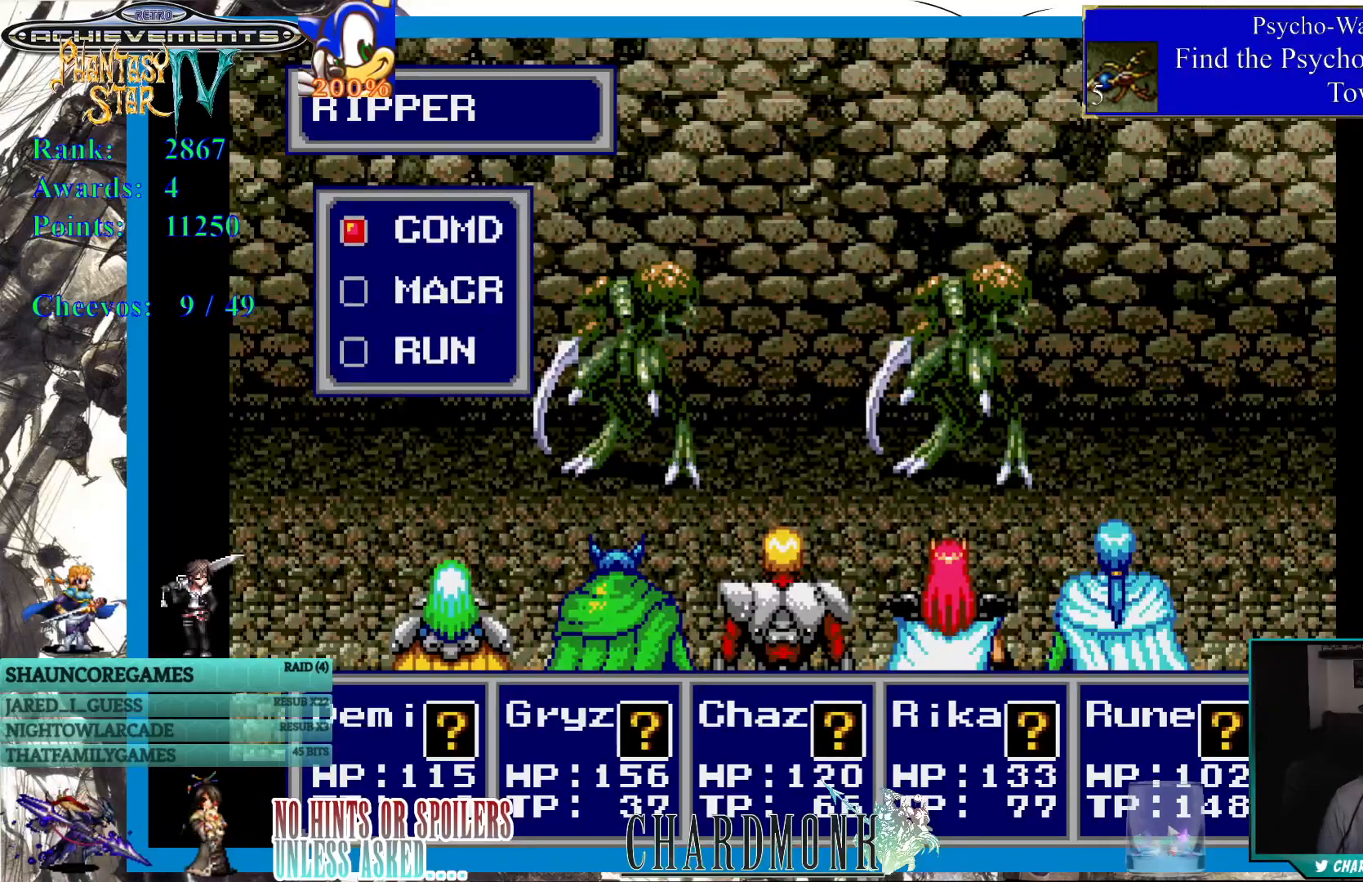
{"buttons": [], "left_stick": "center", "right_stick": "center", "events": [[300, "CIRCLE", "down"], [383, "CIRCLE", "up"]]}
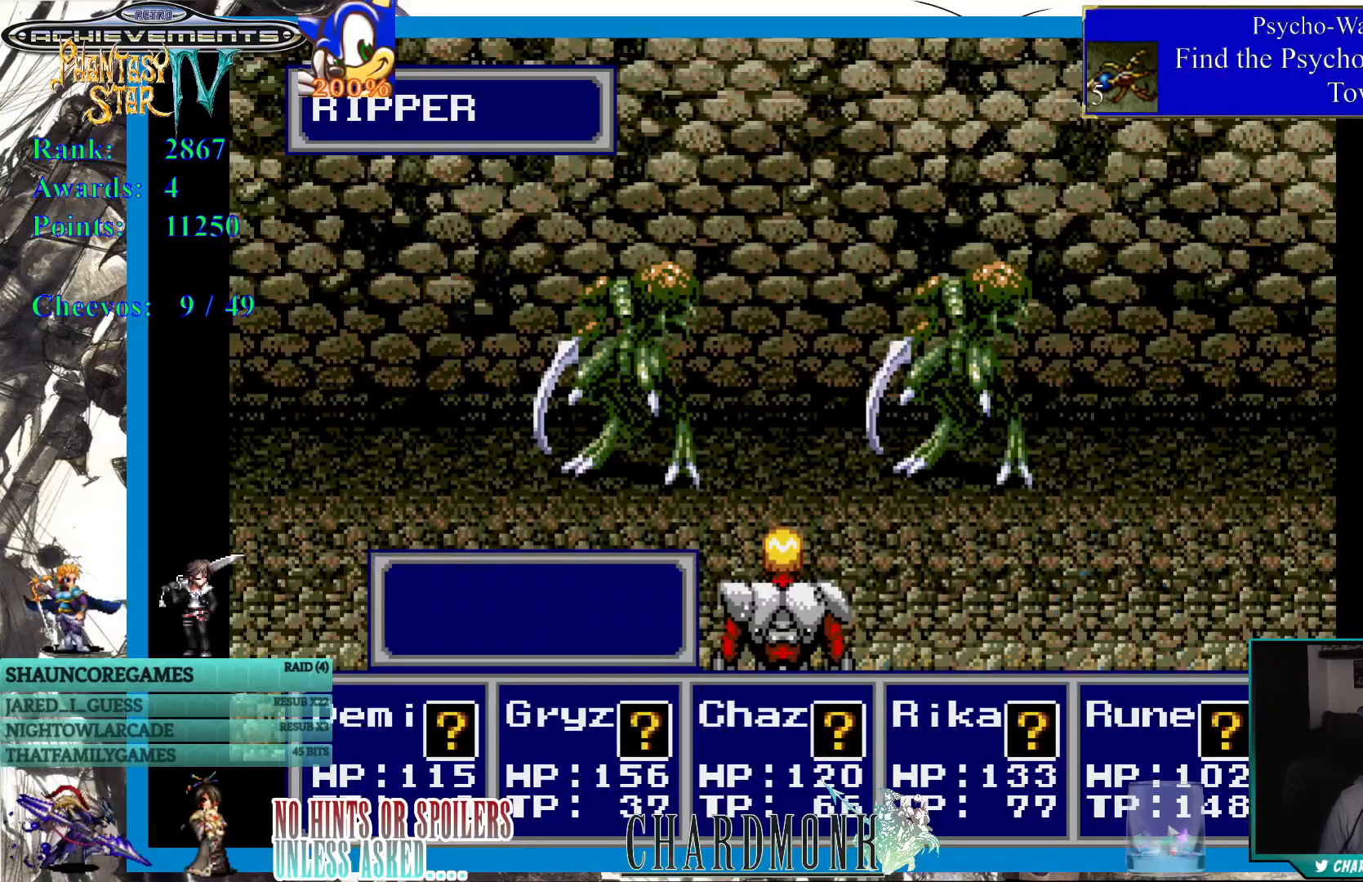
{"buttons": [], "left_stick": "center", "right_stick": "center", "events": [[117, "CIRCLE", "down"], [250, "CIRCLE", "up"]]}
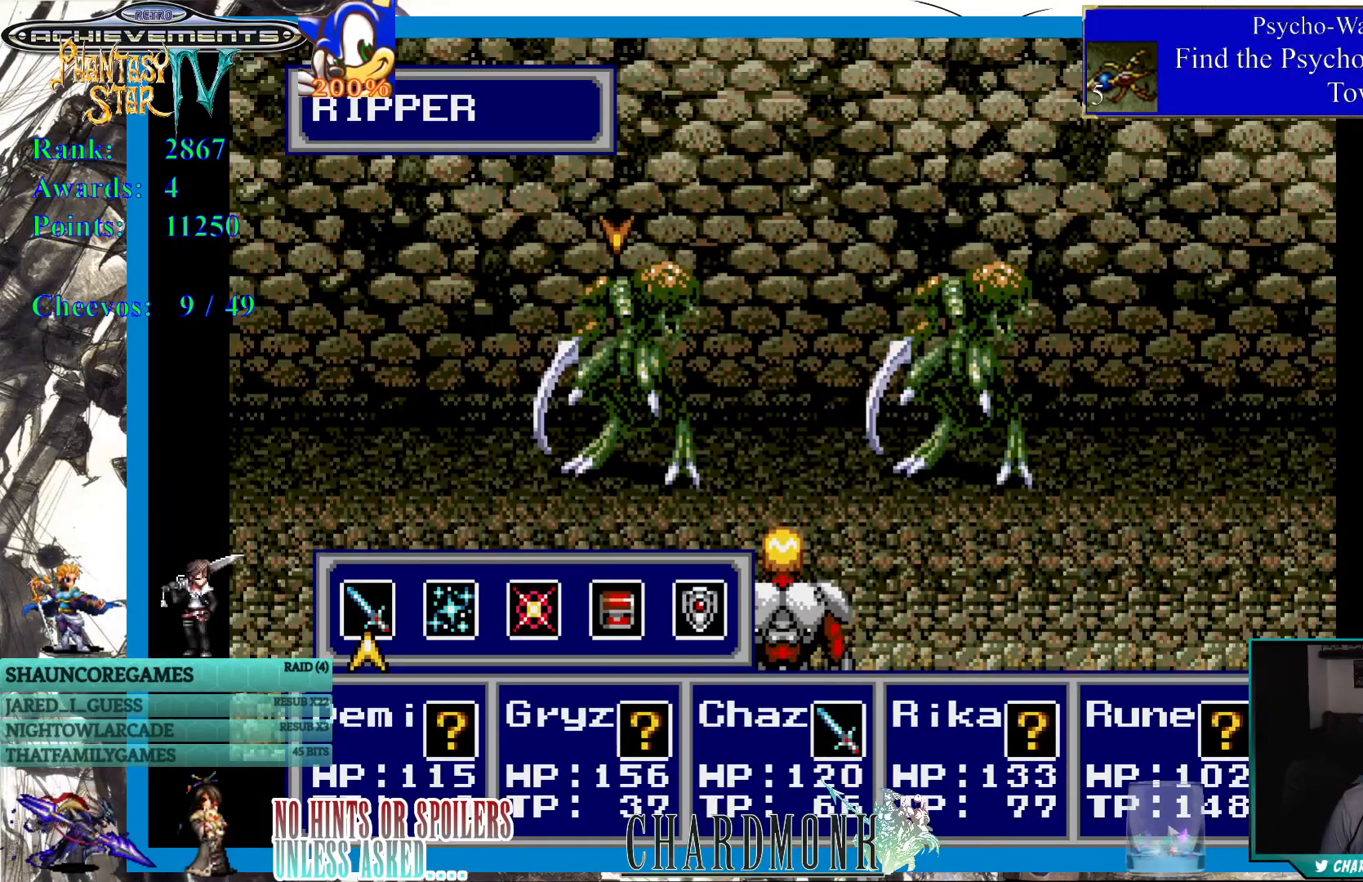
{"buttons": [], "left_stick": "center", "right_stick": "center", "events": [[33, "CIRCLE", "down"], [150, "CIRCLE", "up"]]}
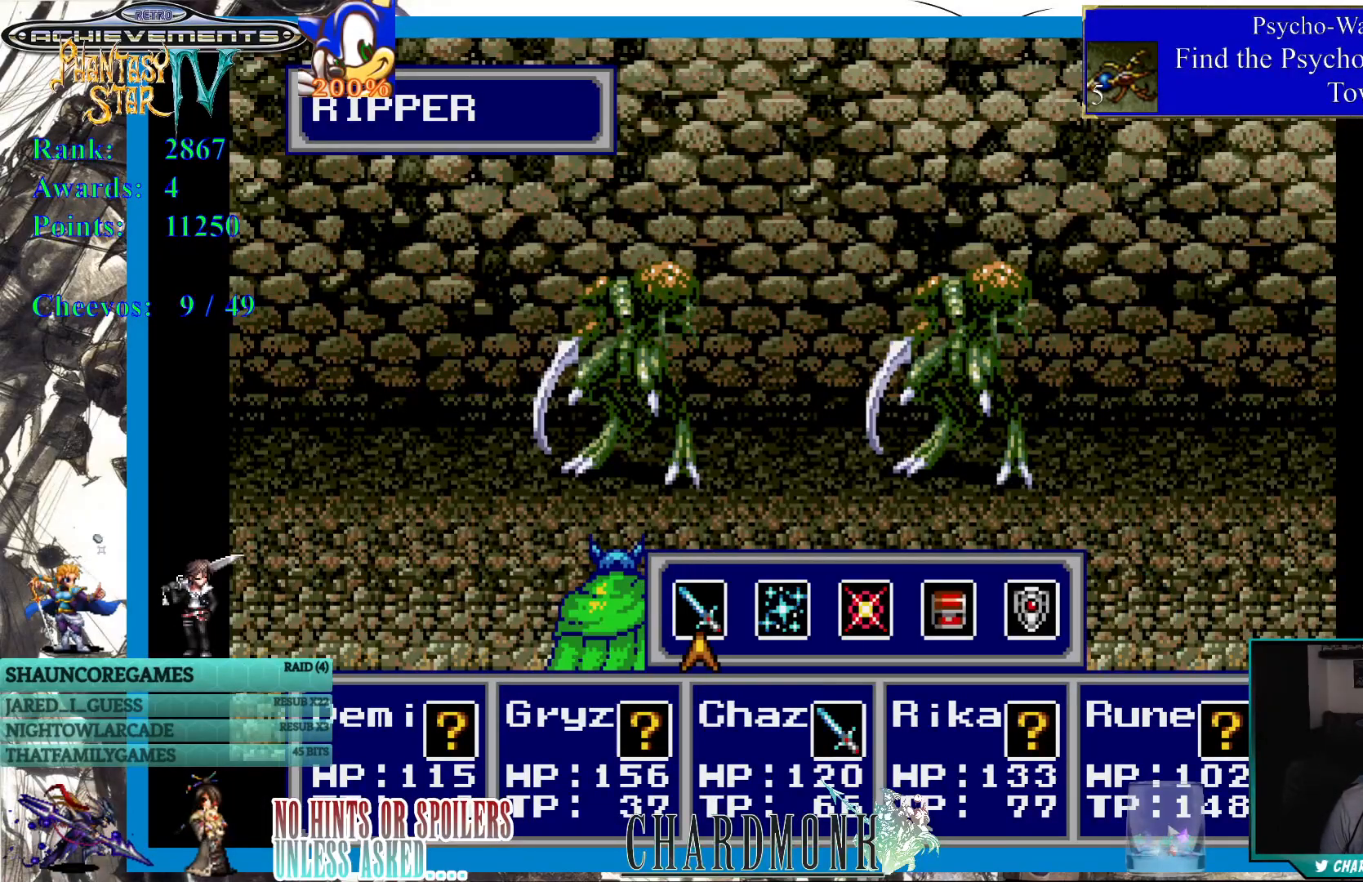
{"buttons": [], "left_stick": "center", "right_stick": "center", "events": [[450, "CIRCLE", "down"], [483, "CIRCLE", "up"]]}
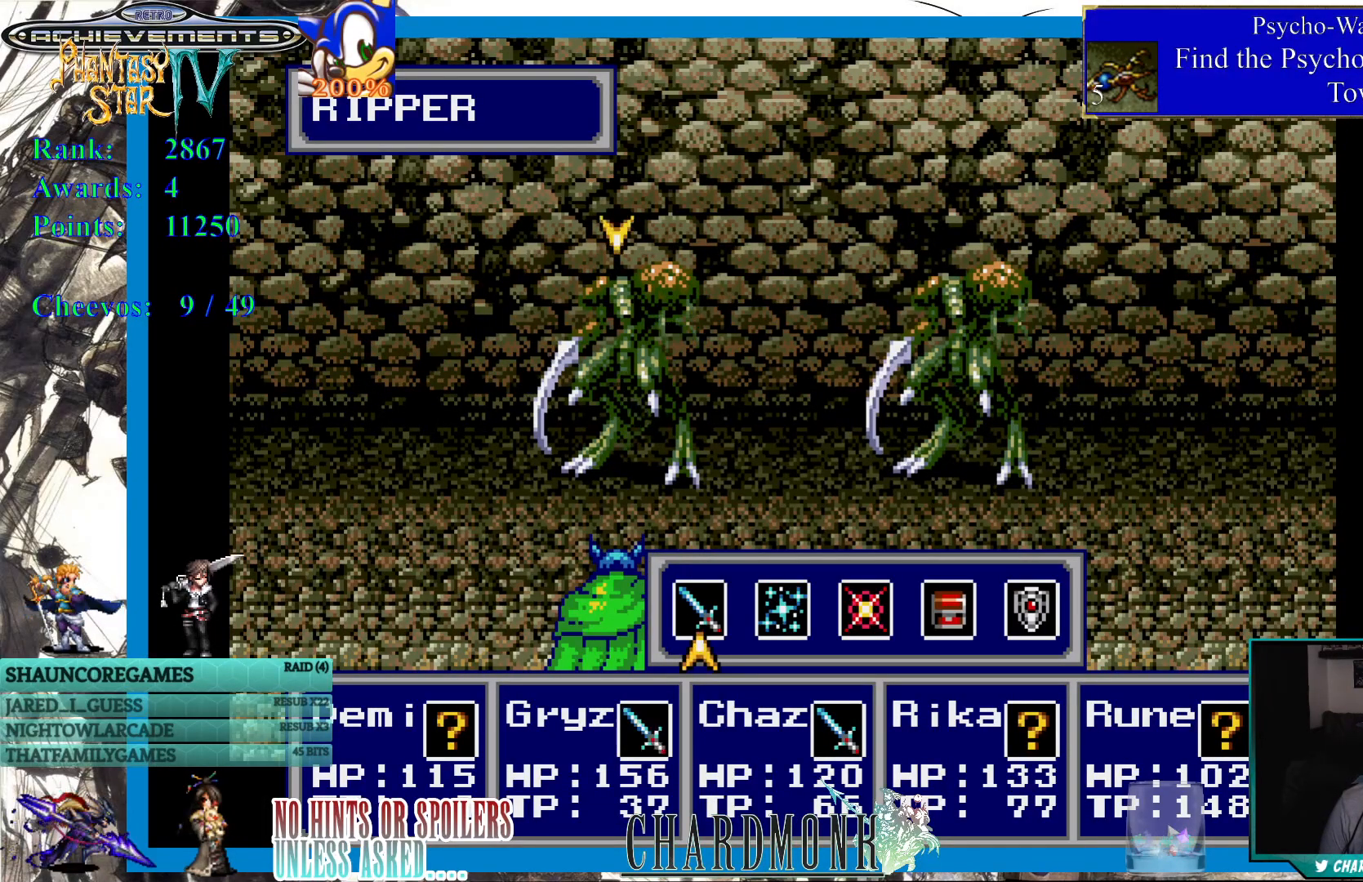
{"buttons": [], "left_stick": "center", "right_stick": "center", "events": [[133, "CIRCLE", "down"], [167, "CIRCLE", "up"], [267, "CIRCLE", "down"], [350, "CIRCLE", "up"]]}
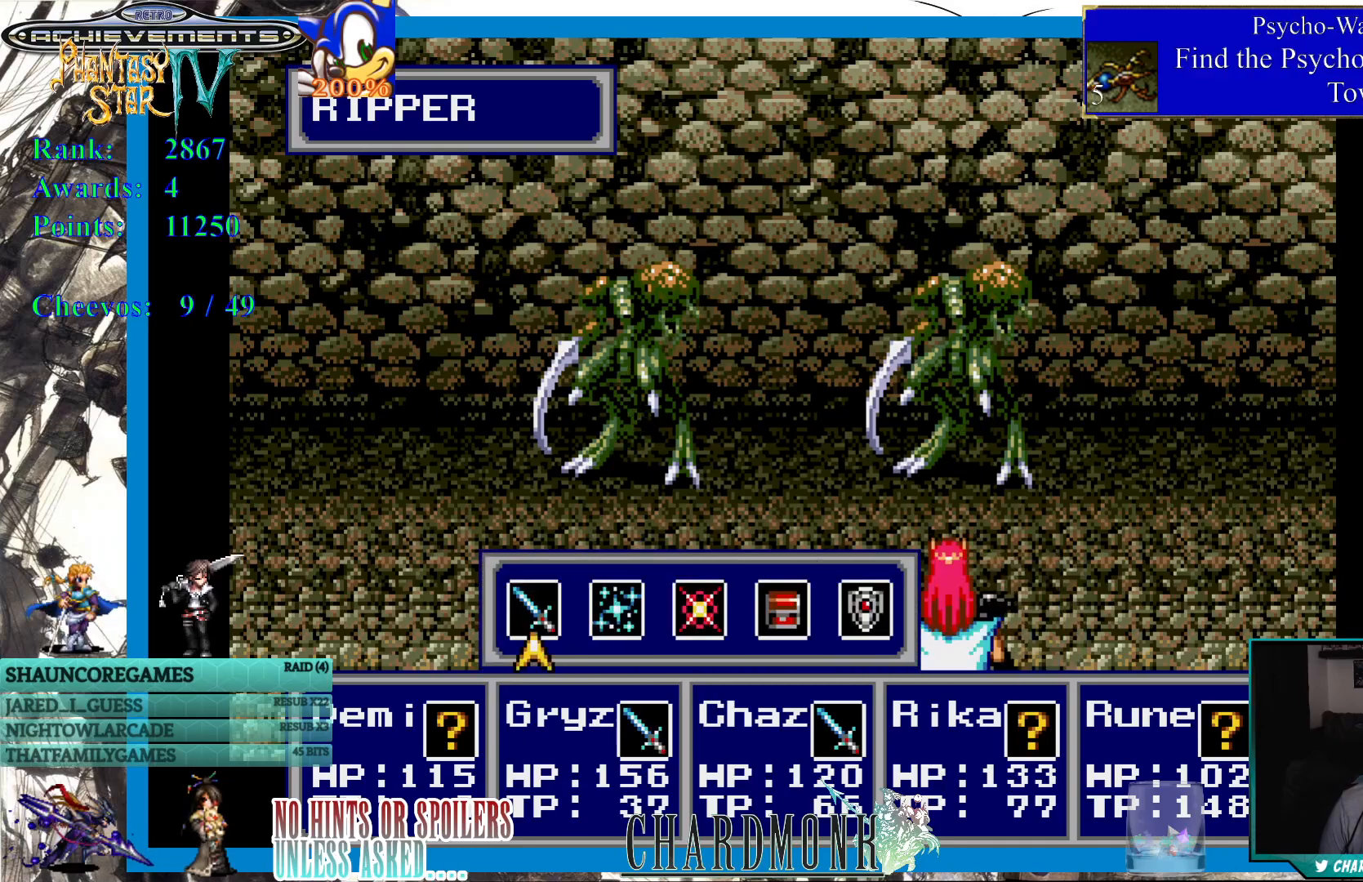
{"buttons": [], "left_stick": "center", "right_stick": "center", "events": [[367, "CIRCLE", "down"], [383, "CIRCLE", "up"]]}
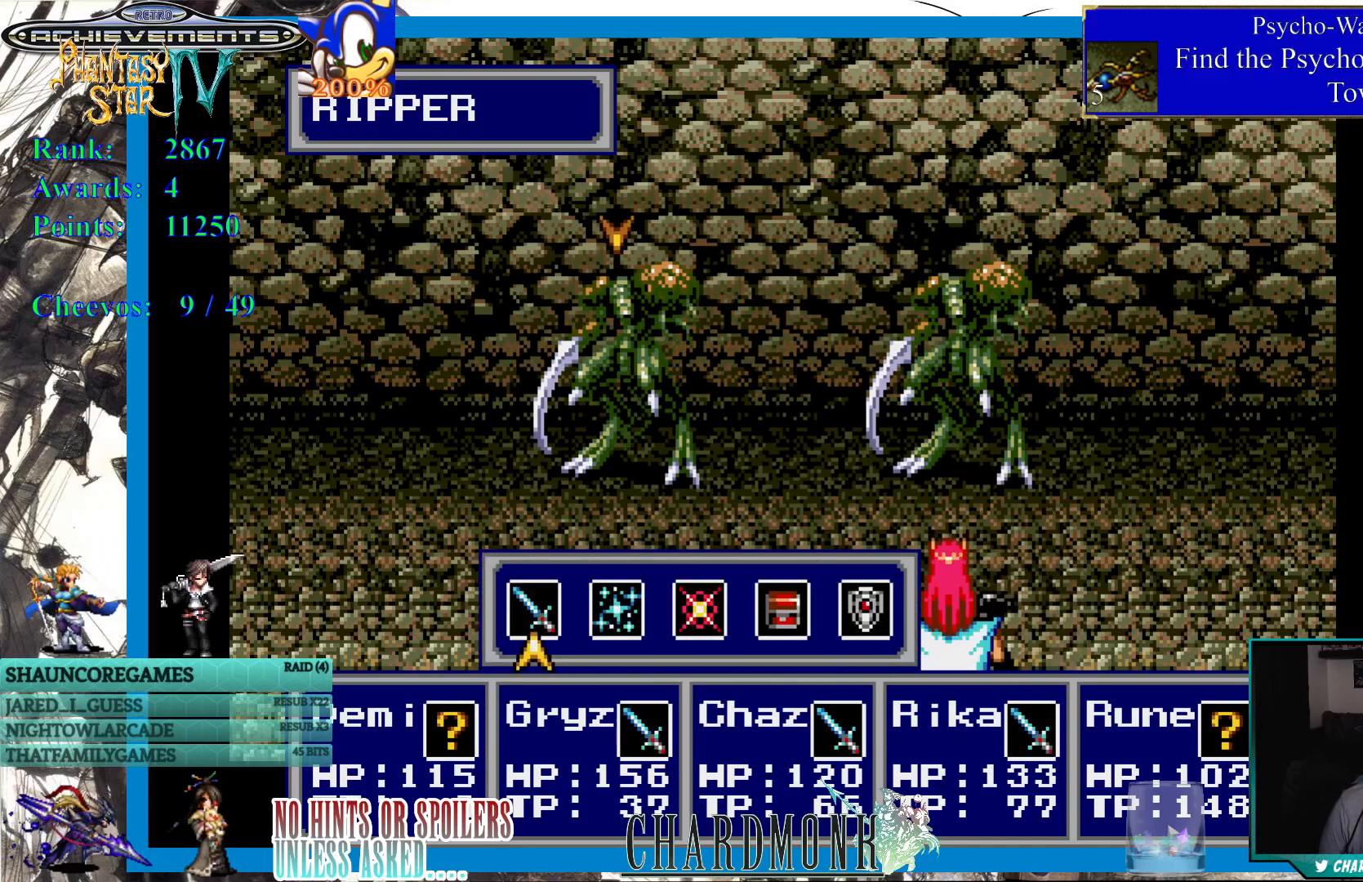
{"buttons": [], "left_stick": "center", "right_stick": "center", "events": [[17, "CIRCLE", "down"], [83, "CIRCLE", "up"]]}
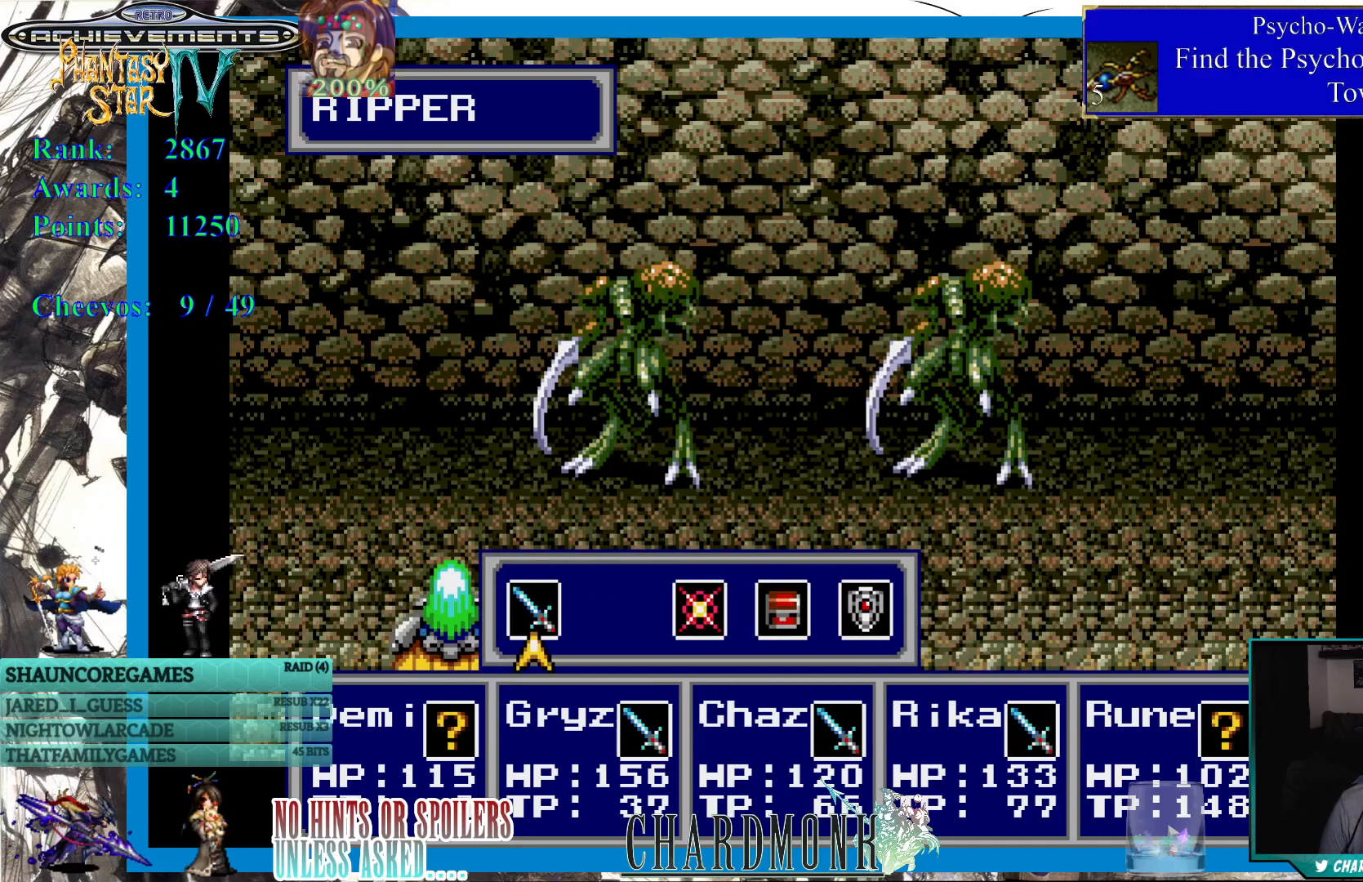
{"buttons": ["CIRCLE"], "left_stick": "center", "right_stick": "center", "events": [[283, "CIRCLE", "down"], [350, "CIRCLE", "up"], [450, "CIRCLE", "down"]]}
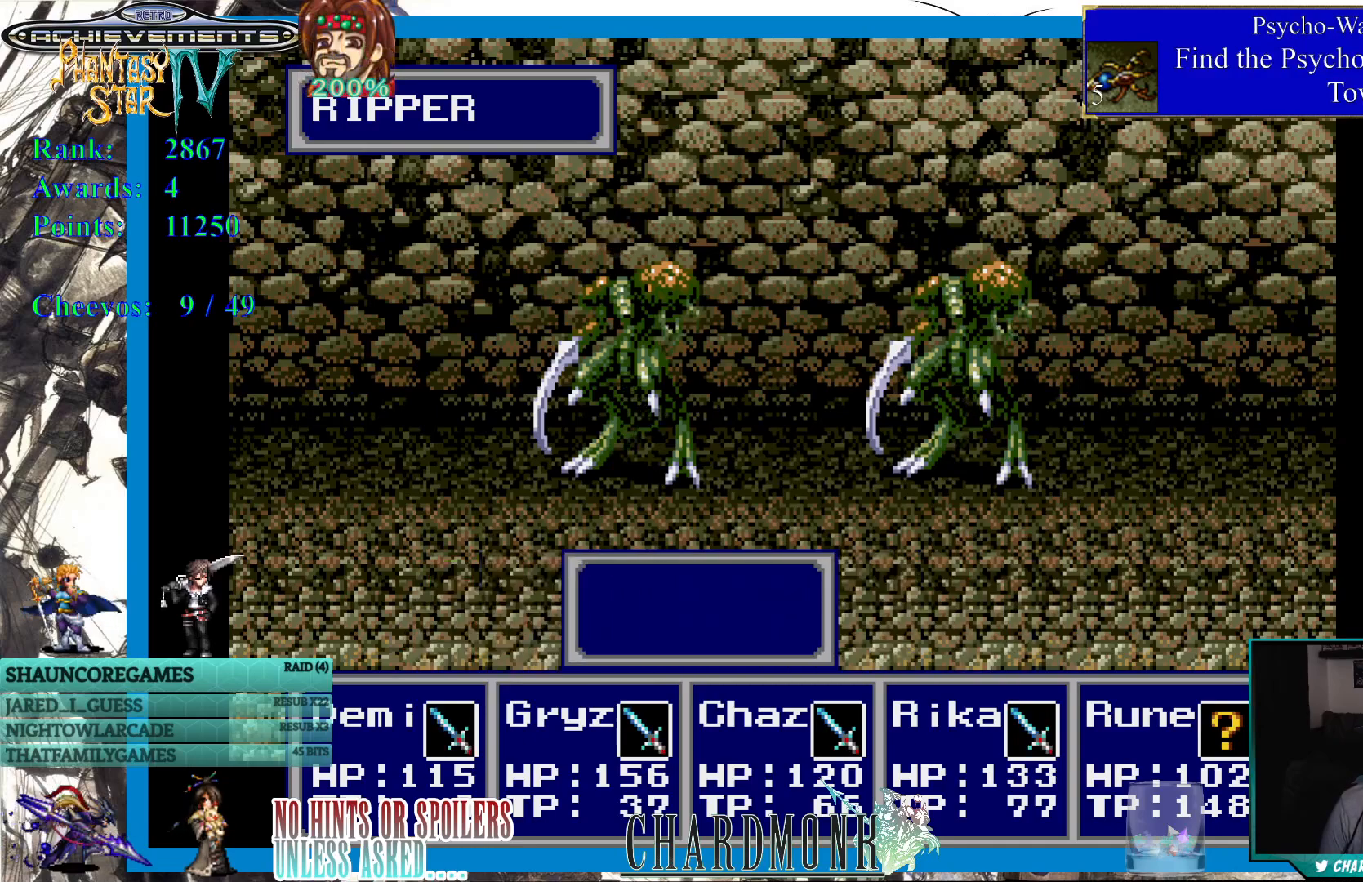
{"buttons": [], "left_stick": "center", "right_stick": "center", "events": [[33, "CIRCLE", "up"]]}
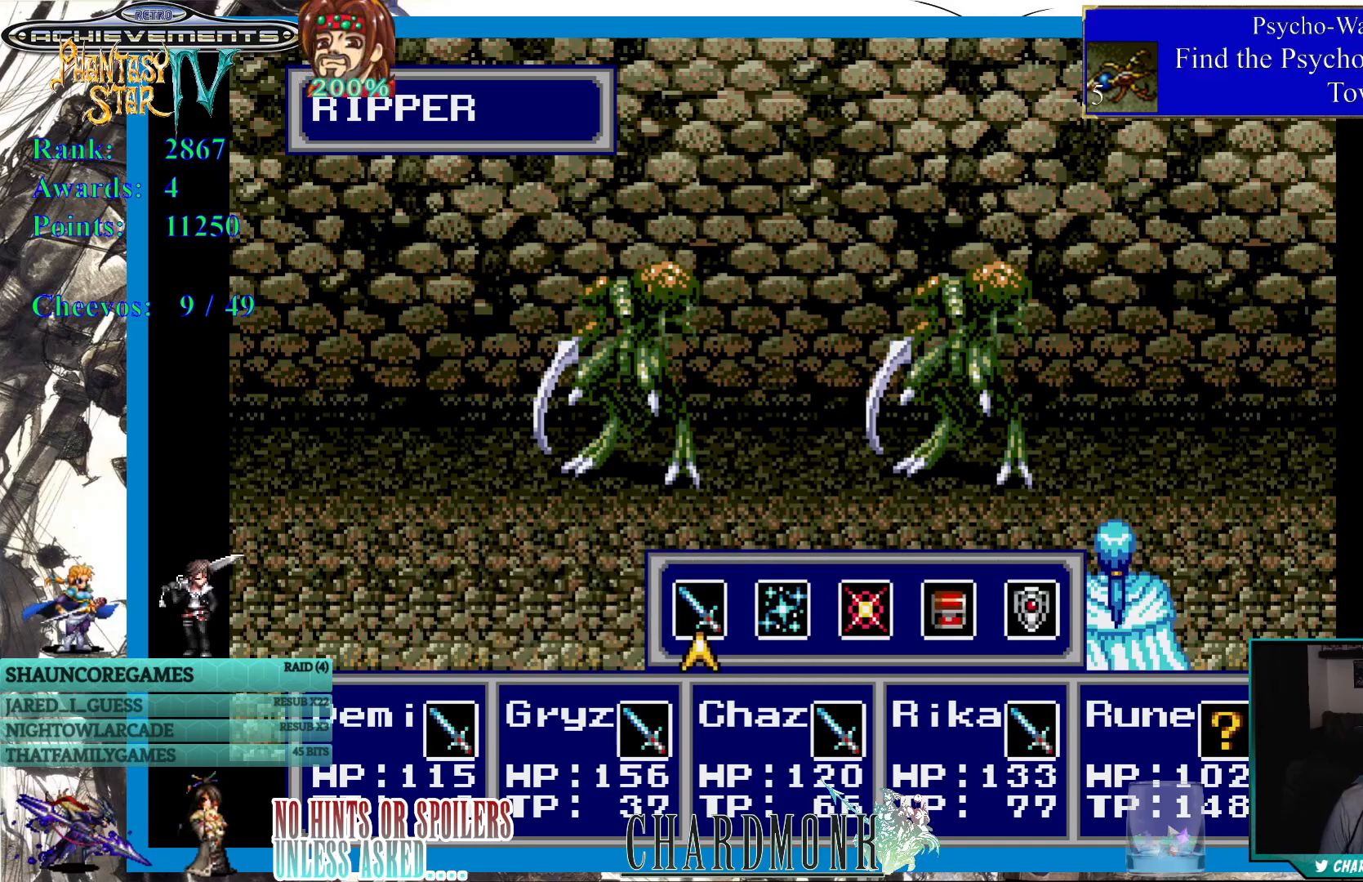
{"buttons": [], "left_stick": "center", "right_stick": "center", "events": [[33, "DPAD_RIGHT", "down"], [117, "DPAD_RIGHT", "up"], [167, "CIRCLE", "down"], [250, "CIRCLE", "up"]]}
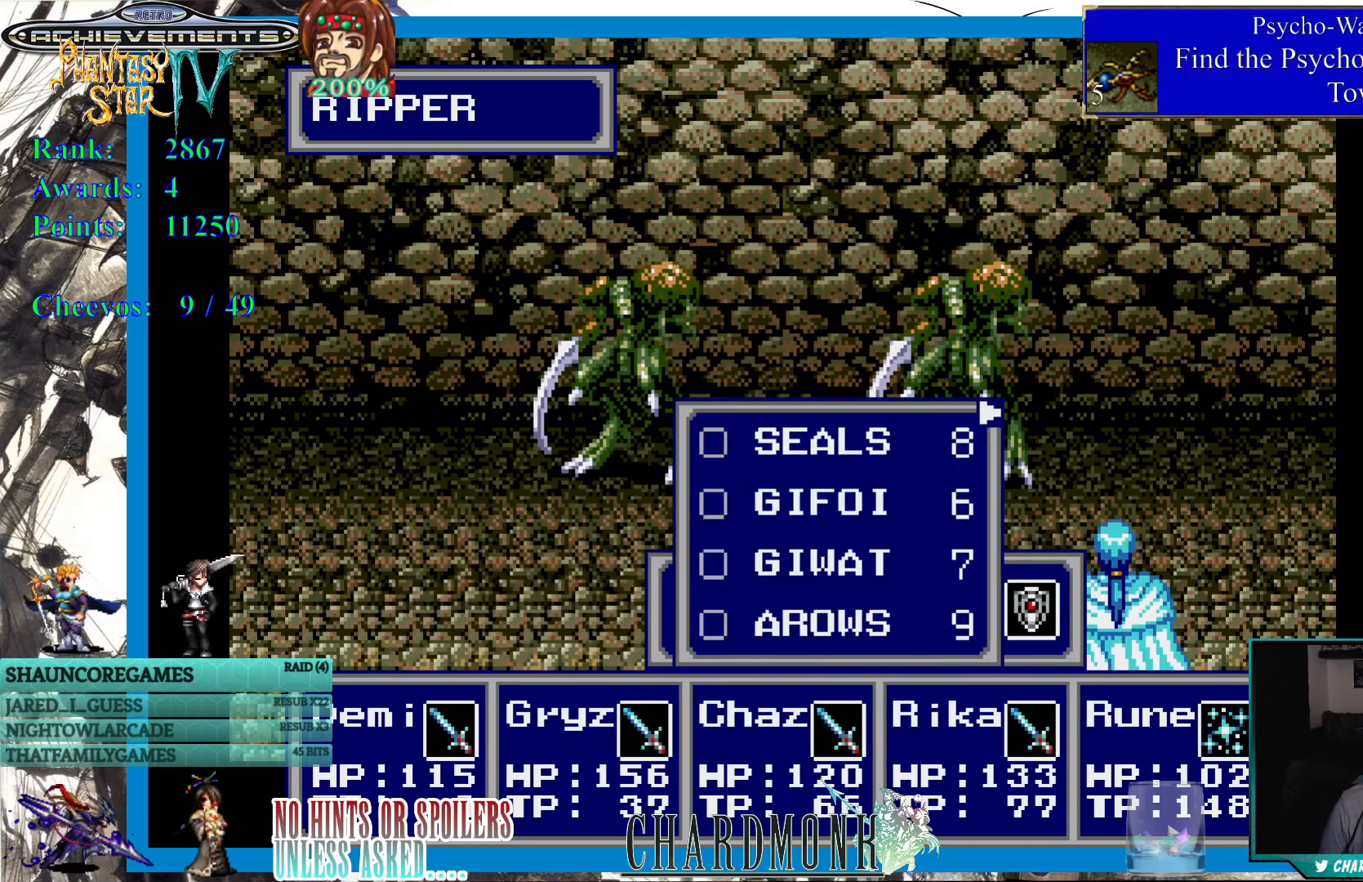
{"buttons": [], "left_stick": "center", "right_stick": "center", "events": [[350, "DPAD_DOWN", "down"], [383, "DPAD_DOWN", "up"]]}
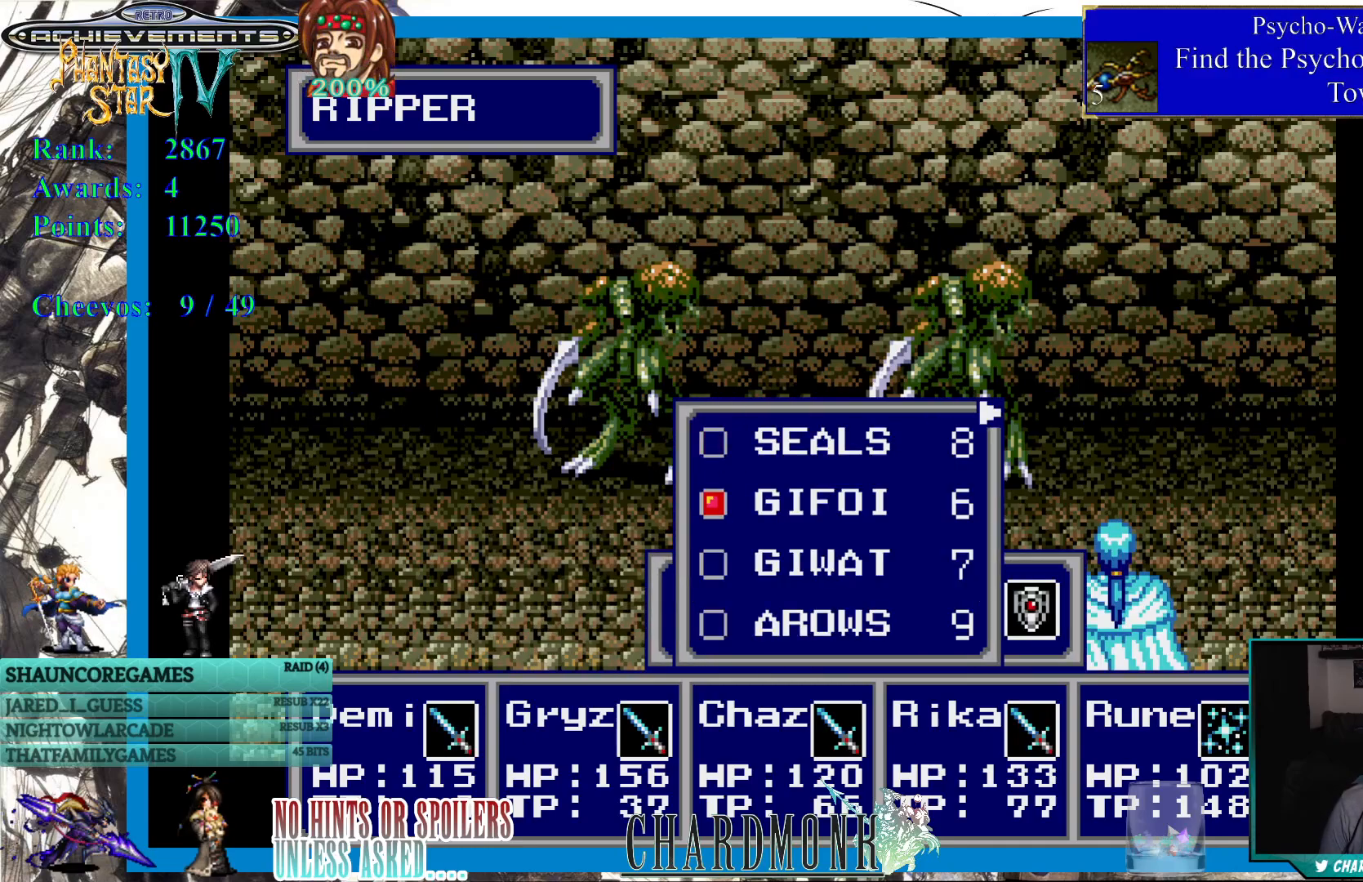
{"buttons": ["DPAD_RIGHT"], "left_stick": "center", "right_stick": "center", "events": [[183, "CIRCLE", "down"], [283, "CIRCLE", "up"], [417, "DPAD_RIGHT", "down"]]}
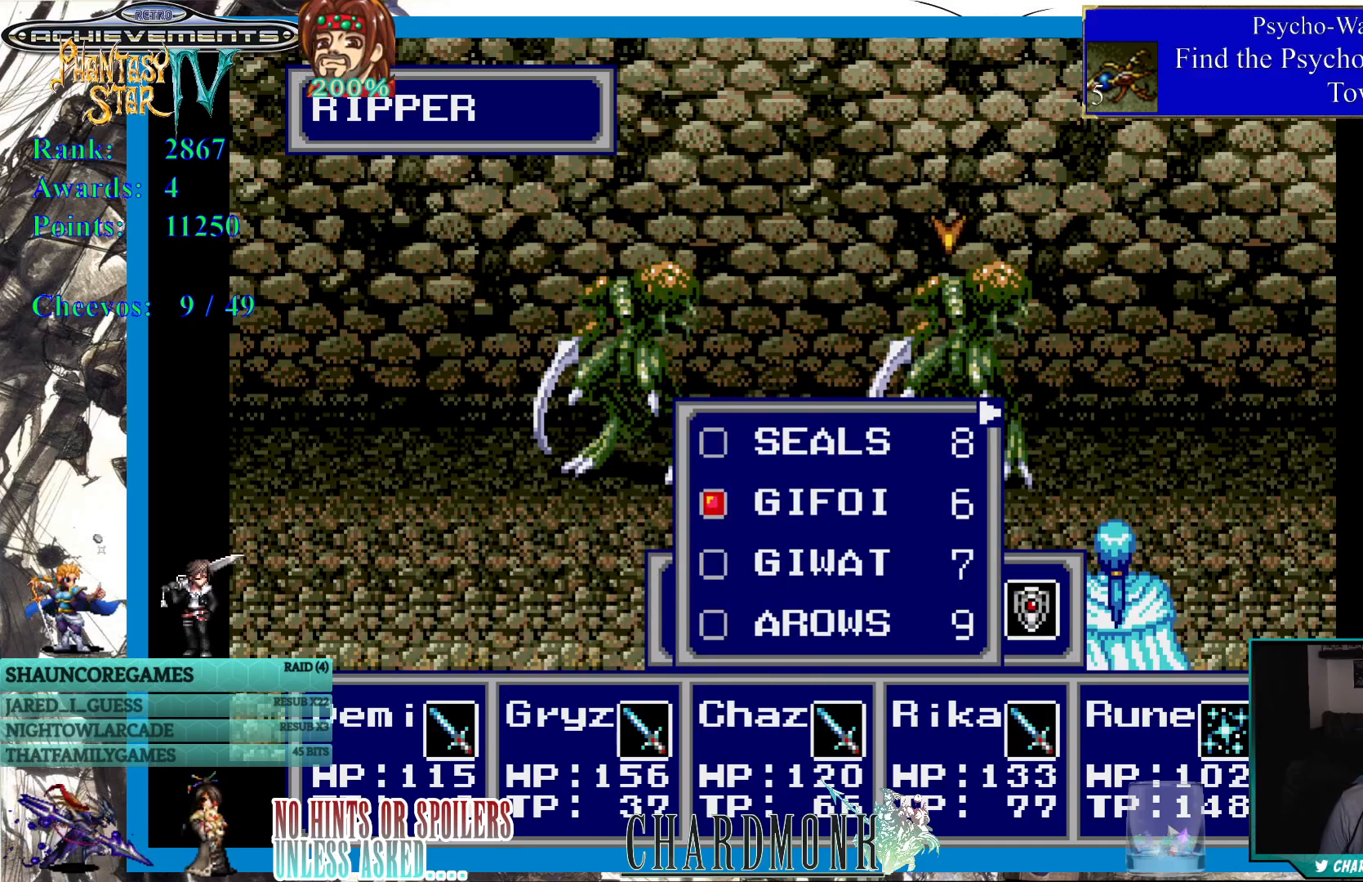
{"buttons": [], "left_stick": "center", "right_stick": "center", "events": [[17, "DPAD_RIGHT", "up"], [167, "CIRCLE", "down"], [267, "CIRCLE", "up"]]}